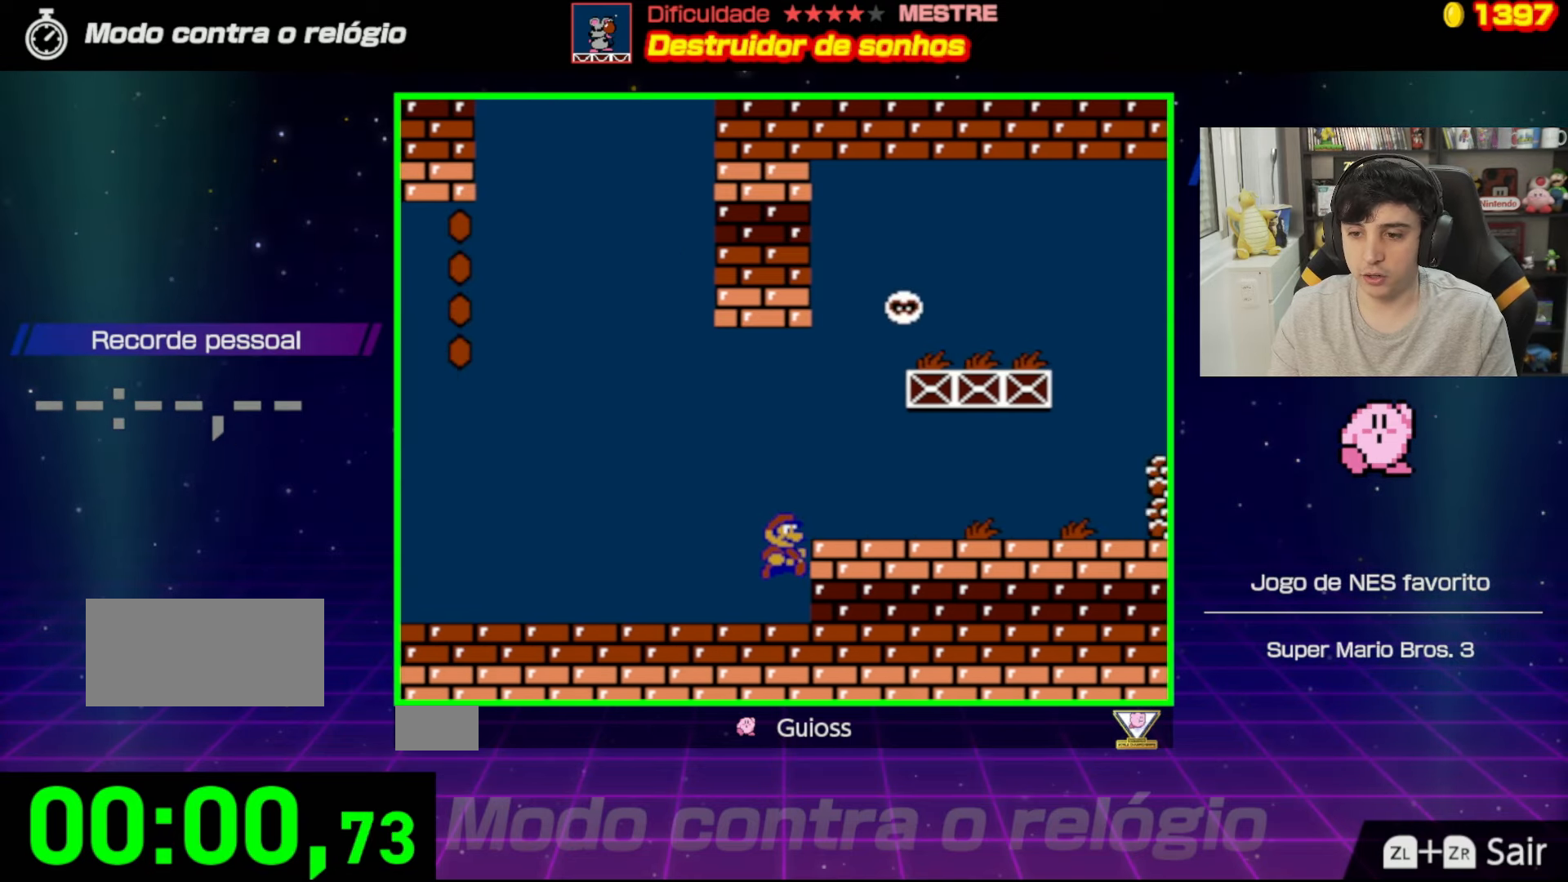
Gameplay with a controller (Nintendo layout); each line is a JSON object with the inputs held at the frame after it. "events" lists button and stick changes between this image and that frame as [ms after this image, input, new state], when the widget could be followed in between. Not read: L3 R3.
{"buttons": ["DPAD_RIGHT"], "events": [[200, "A", "down"], [417, "A", "up"], [500, "DPAD_UP", "up"]]}
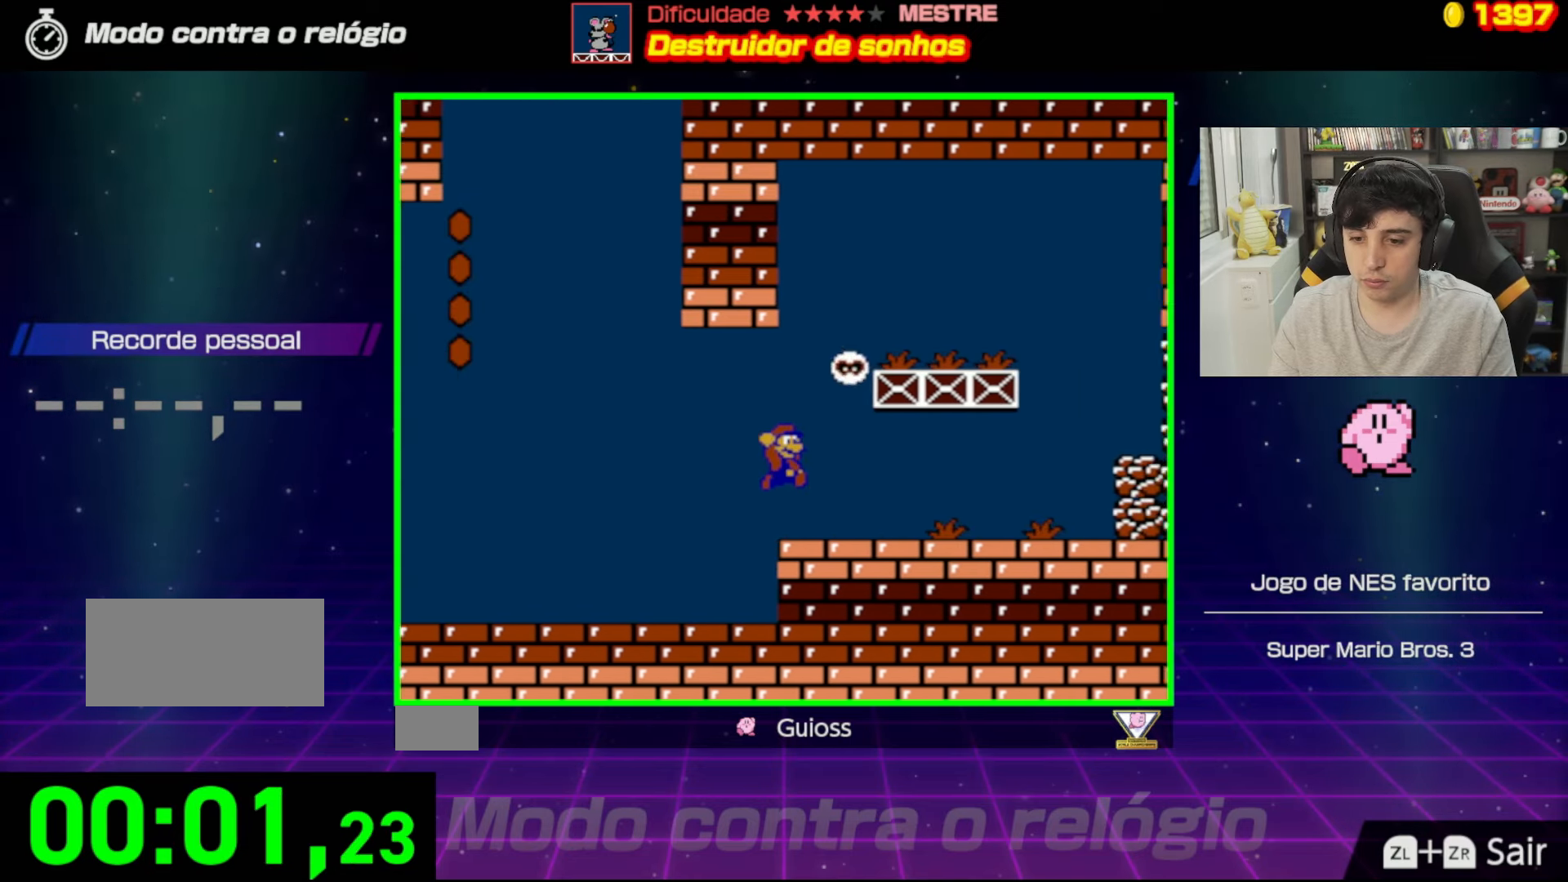
{"buttons": ["DPAD_RIGHT"], "events": []}
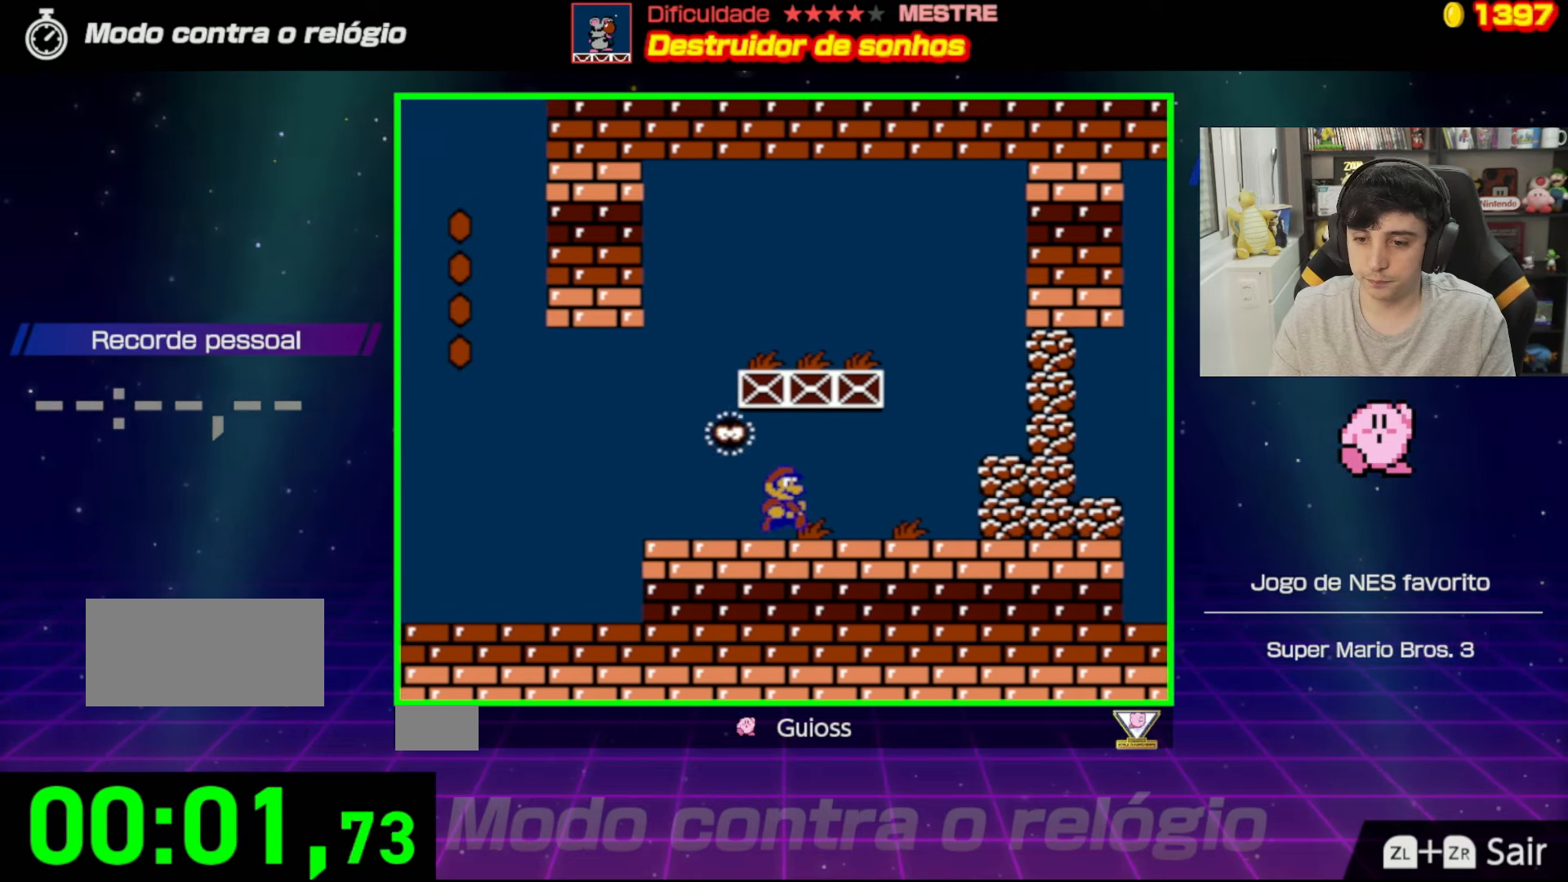
{"buttons": ["DPAD_RIGHT"], "events": [[83, "DPAD_UP", "down"], [116, "B", "down"], [116, "DPAD_UP", "up"], [250, "B", "up"]]}
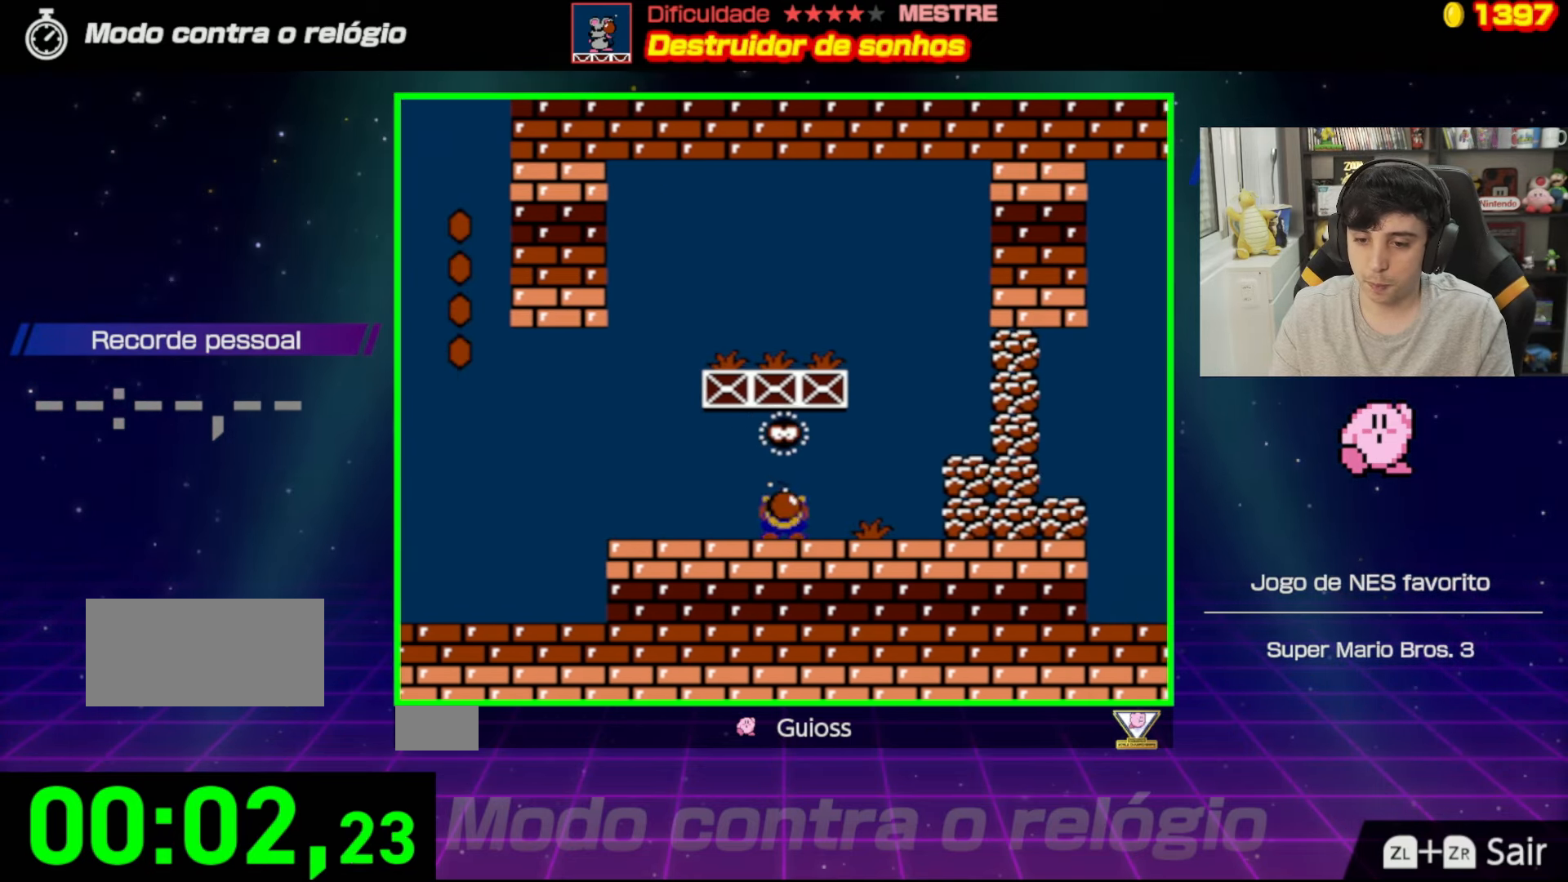
{"buttons": ["DPAD_UP", "DPAD_RIGHT"], "events": [[267, "DPAD_UP", "down"]]}
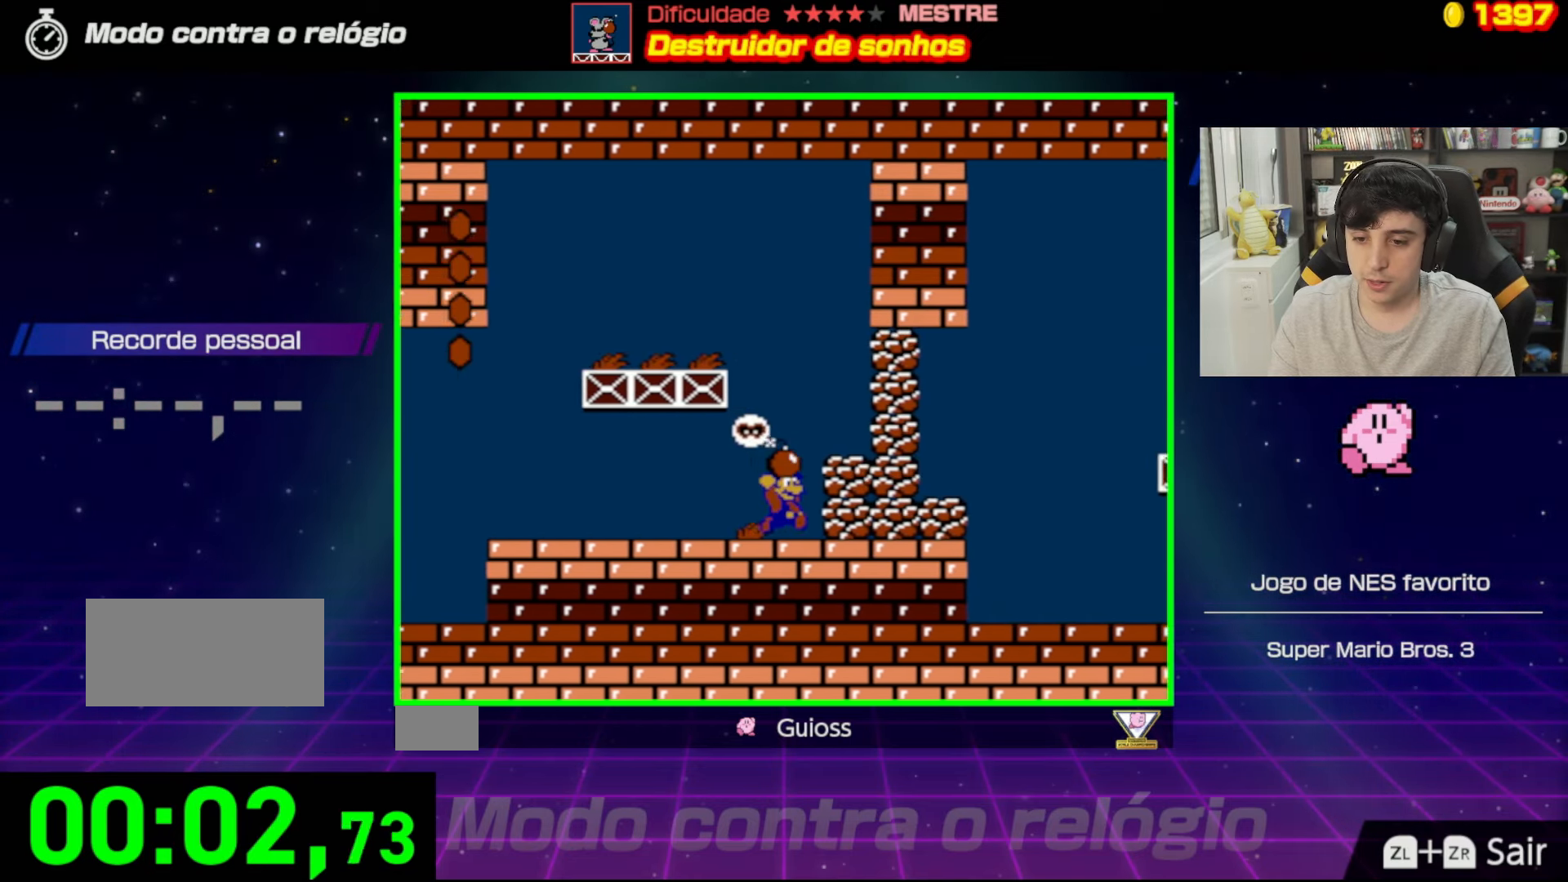
{"buttons": ["DPAD_RIGHT"], "events": [[216, "B", "down"], [417, "B", "up"], [417, "DPAD_UP", "up"]]}
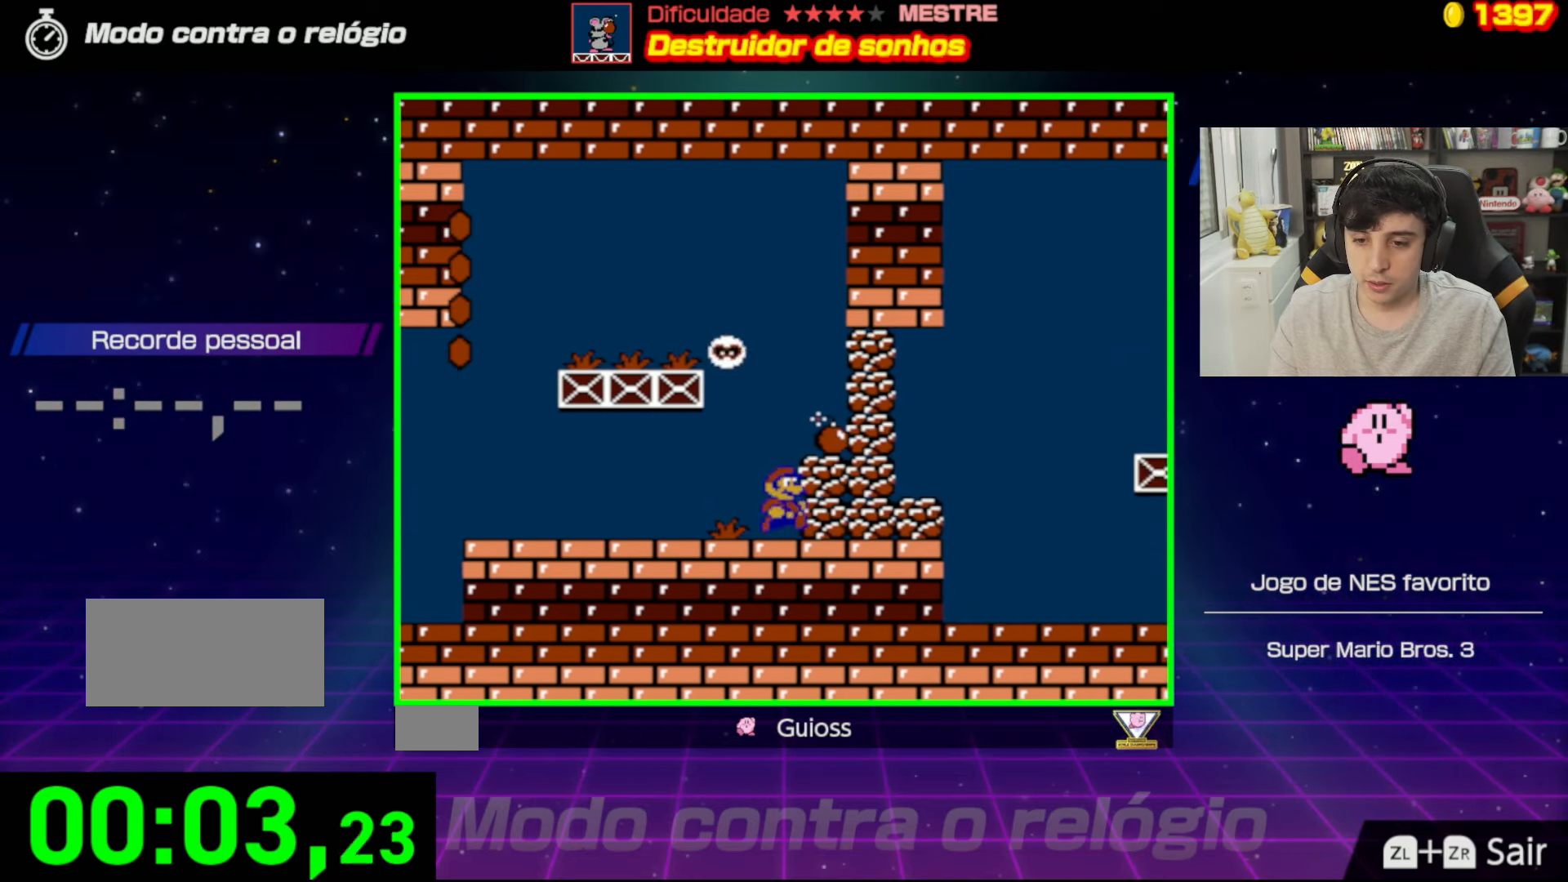
{"buttons": [], "events": [[33, "DPAD_RIGHT", "up"], [117, "DPAD_LEFT", "down"], [367, "DPAD_LEFT", "up"]]}
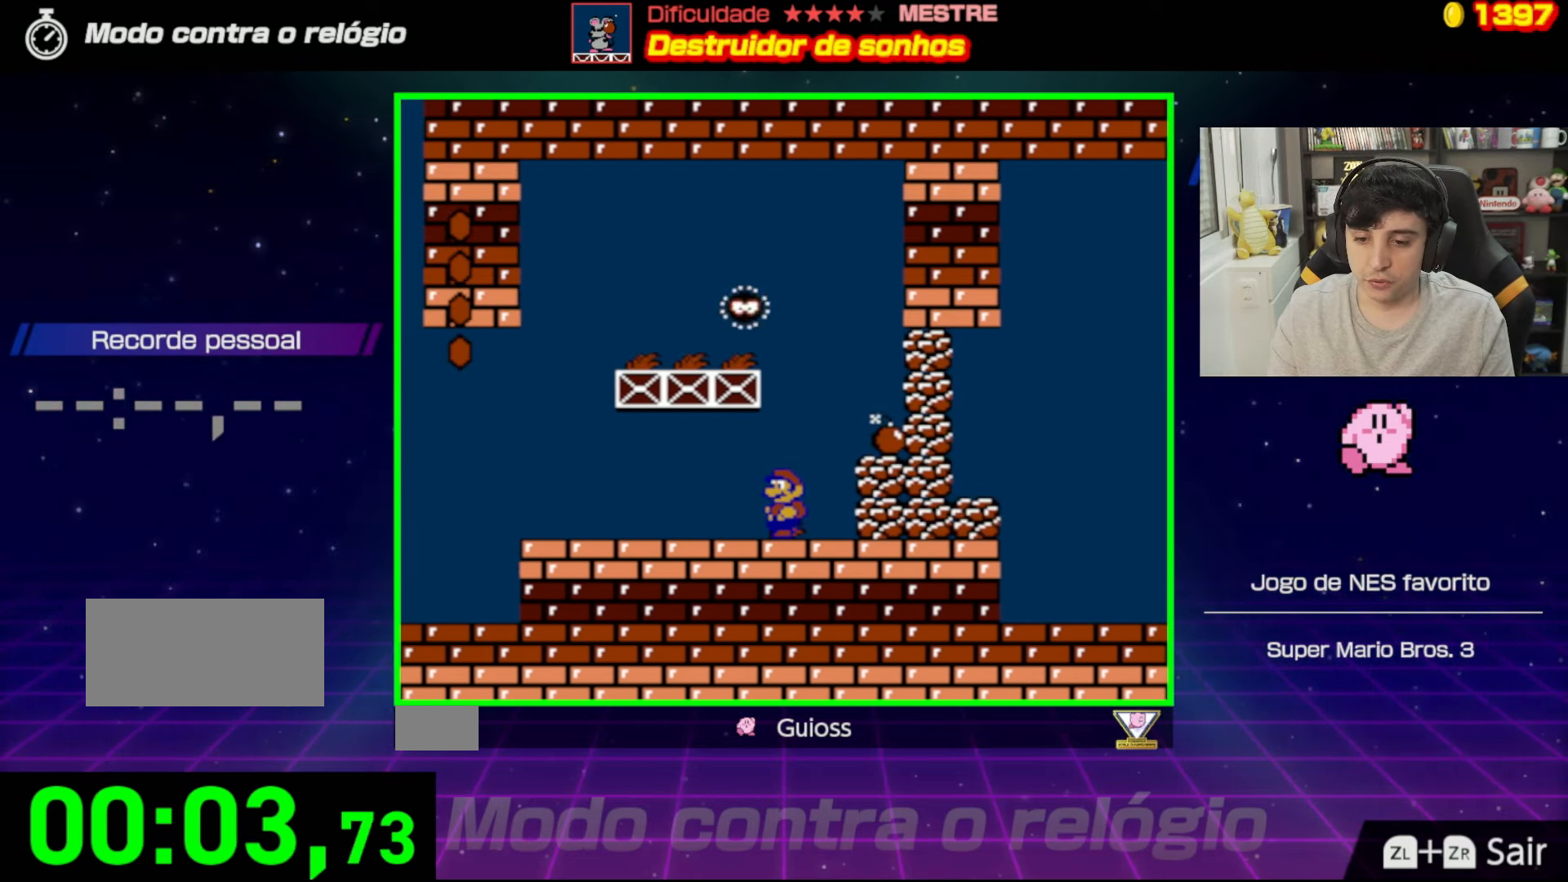
{"buttons": [], "events": [[200, "DPAD_RIGHT", "down"], [250, "DPAD_RIGHT", "up"]]}
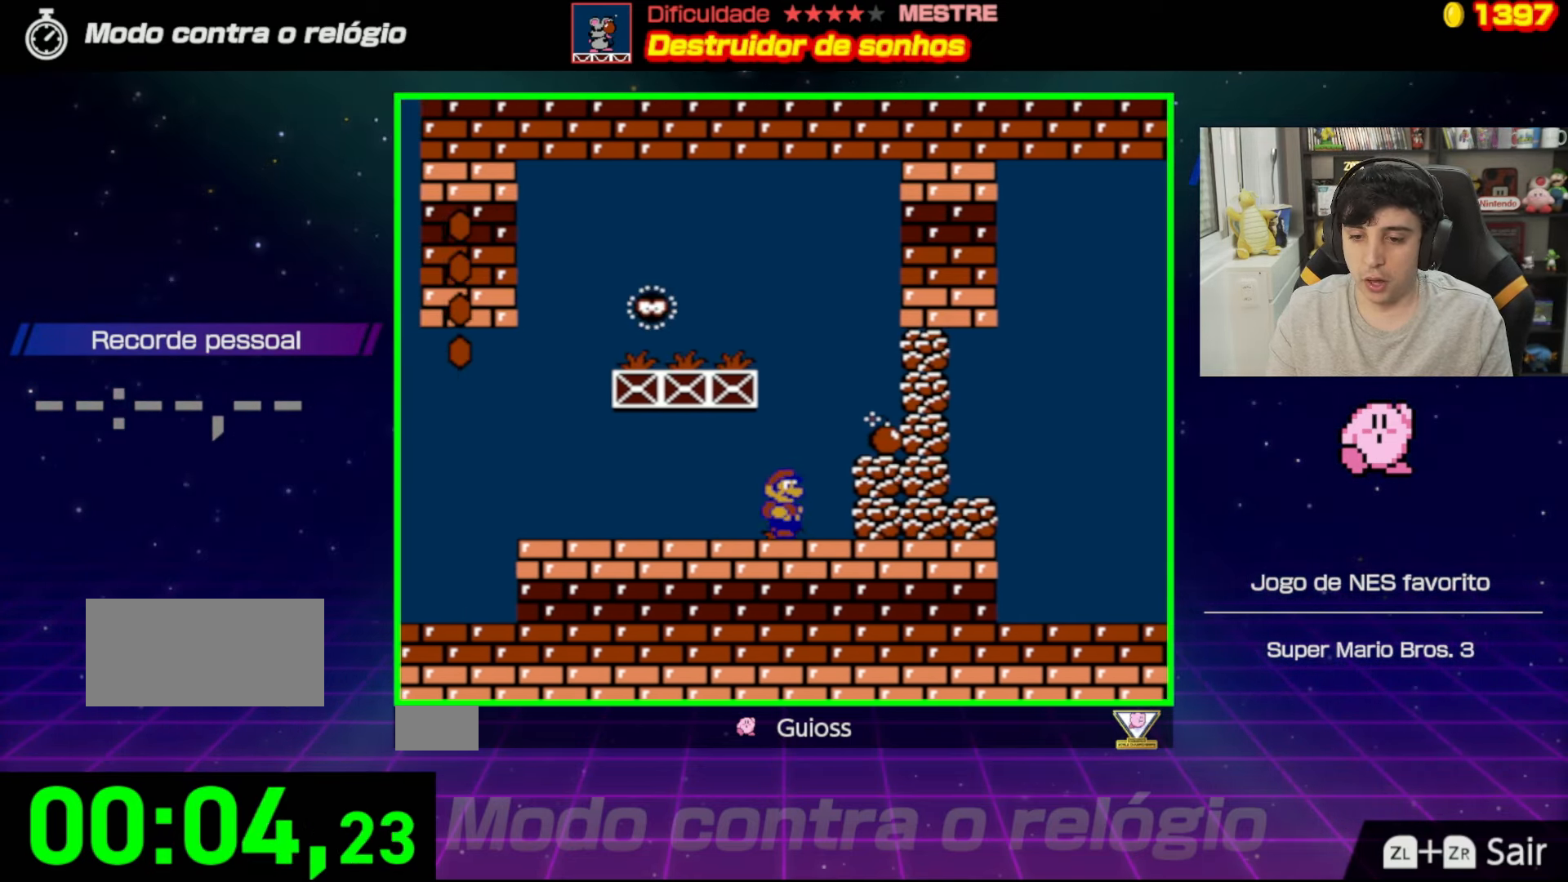
{"buttons": [], "events": []}
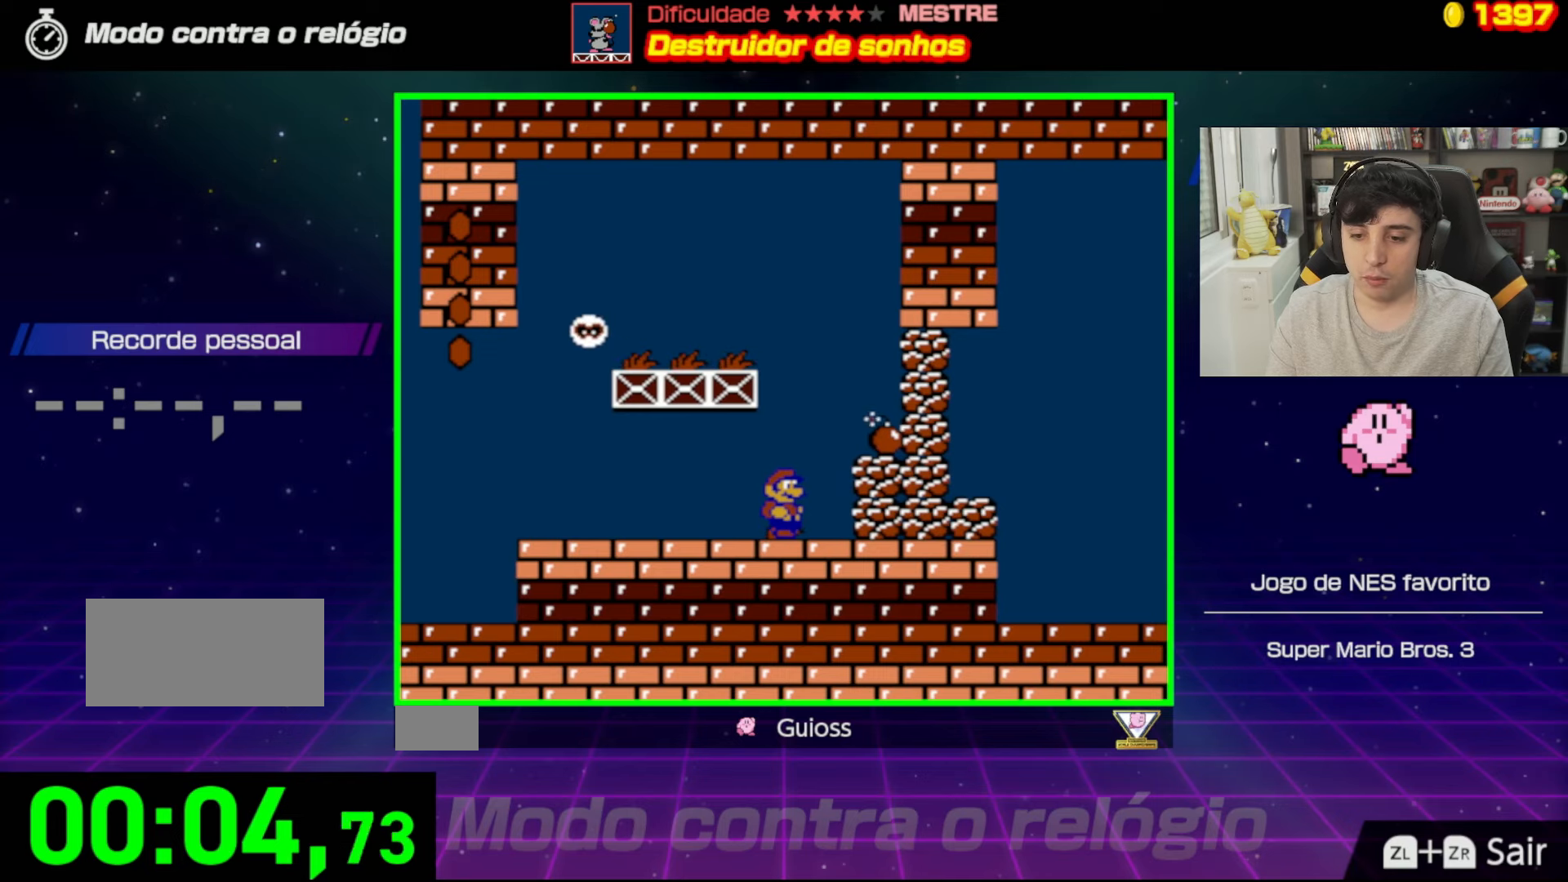
{"buttons": [], "events": []}
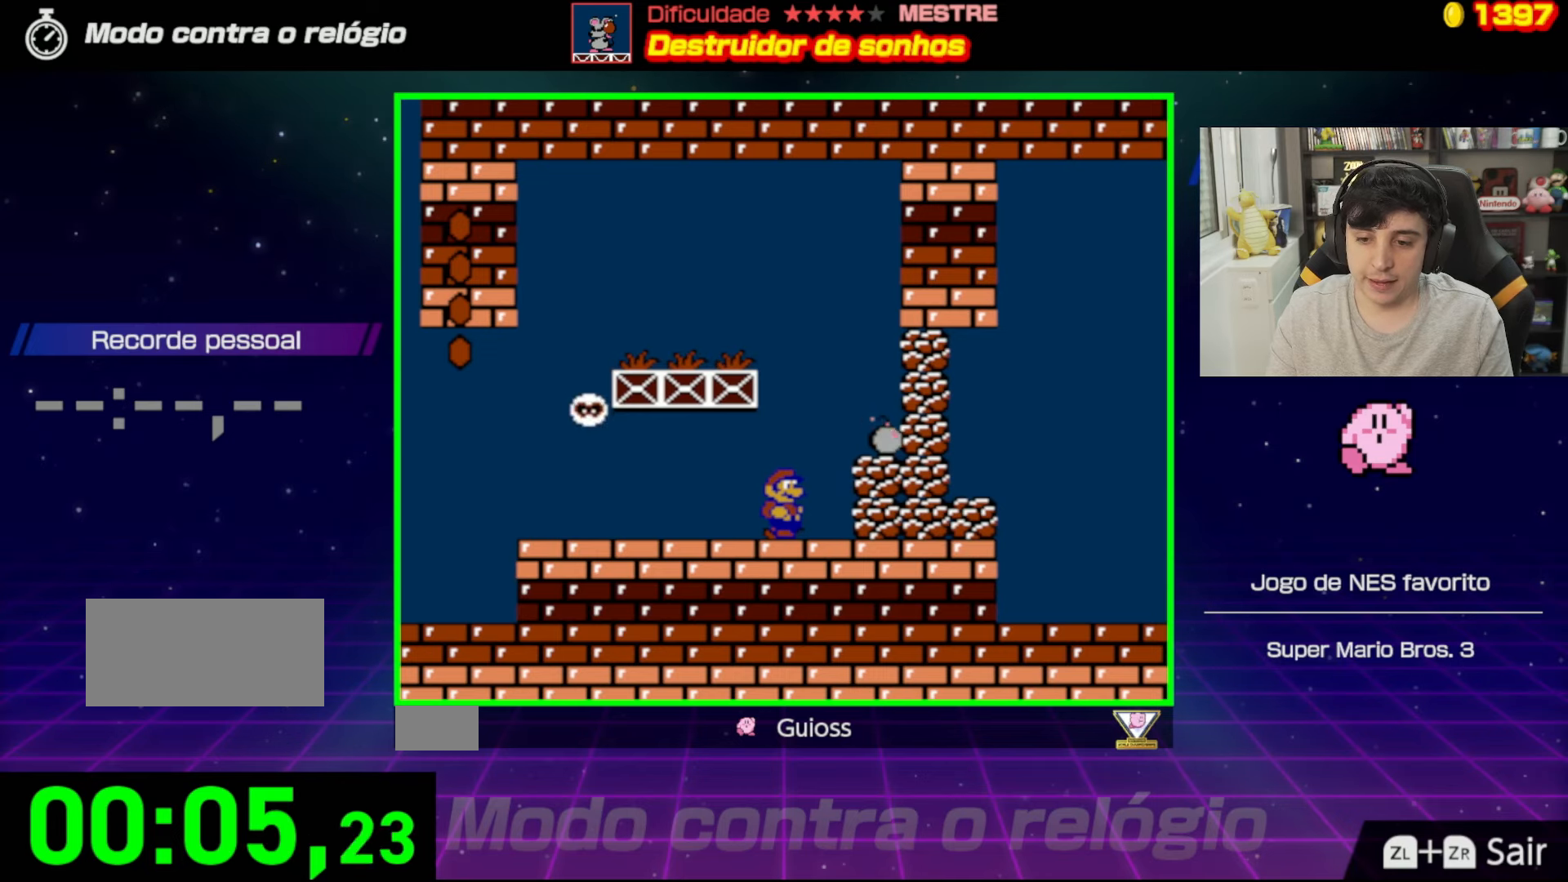
{"buttons": ["B"], "events": [[433, "B", "down"]]}
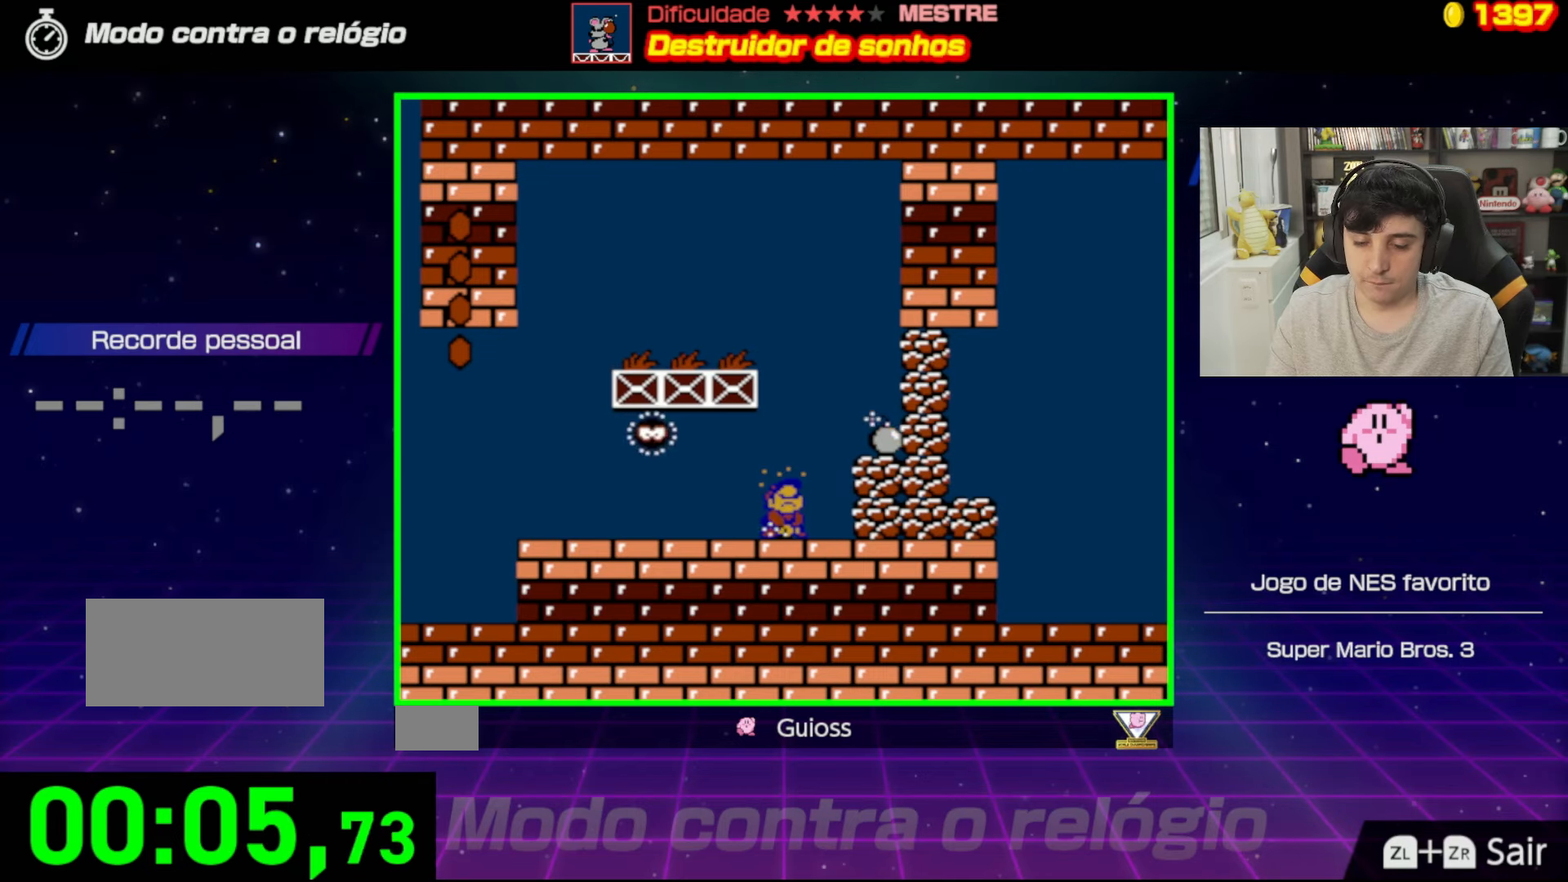
{"buttons": [], "events": [[117, "B", "up"]]}
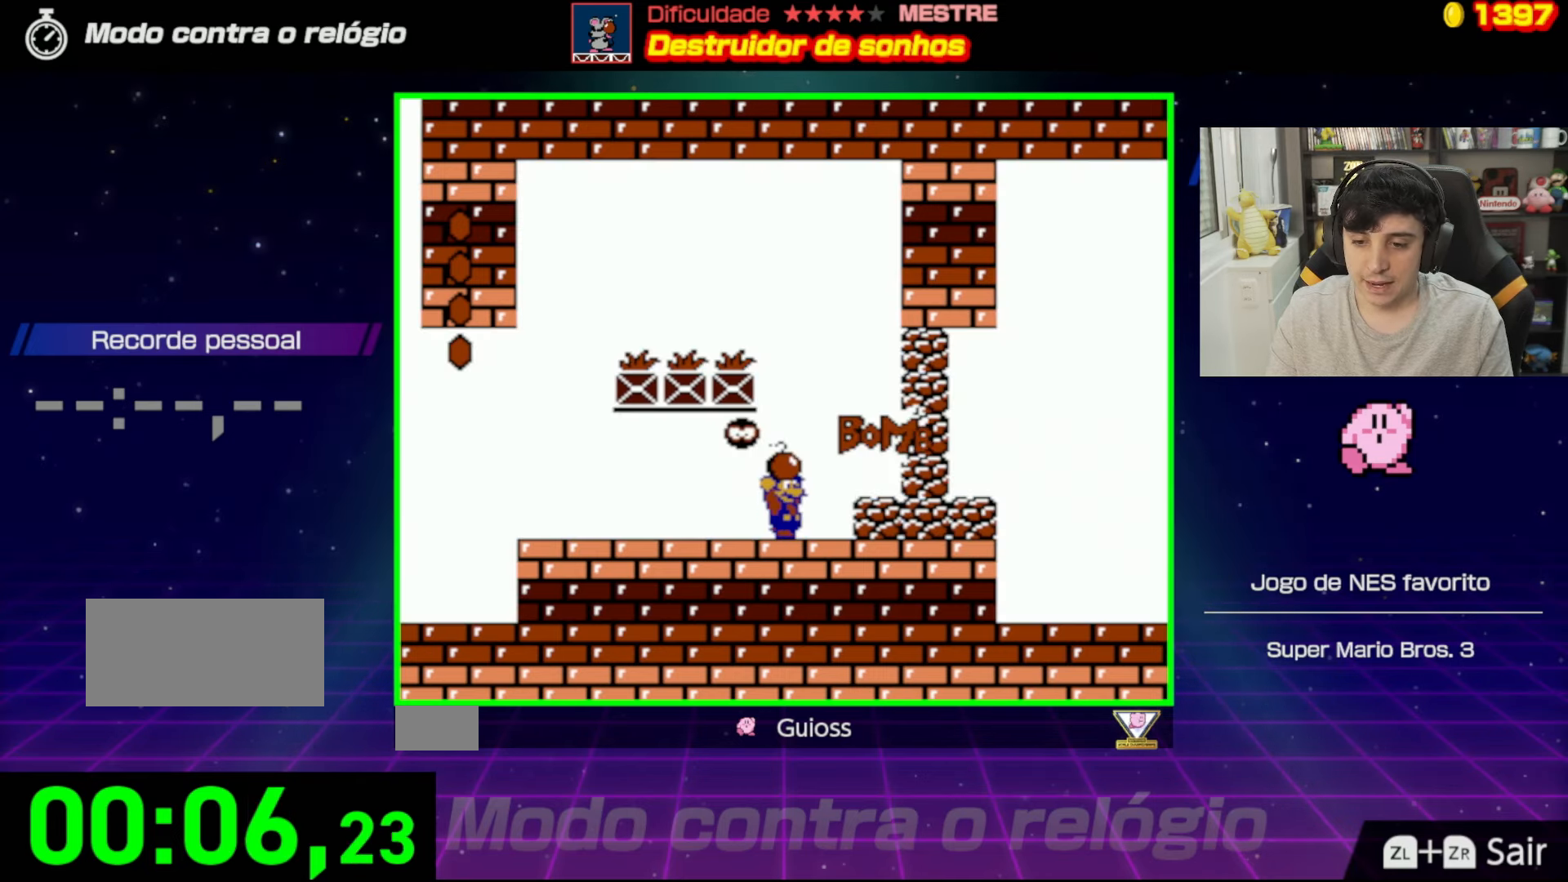
{"buttons": ["DPAD_RIGHT"], "events": [[216, "DPAD_RIGHT", "down"]]}
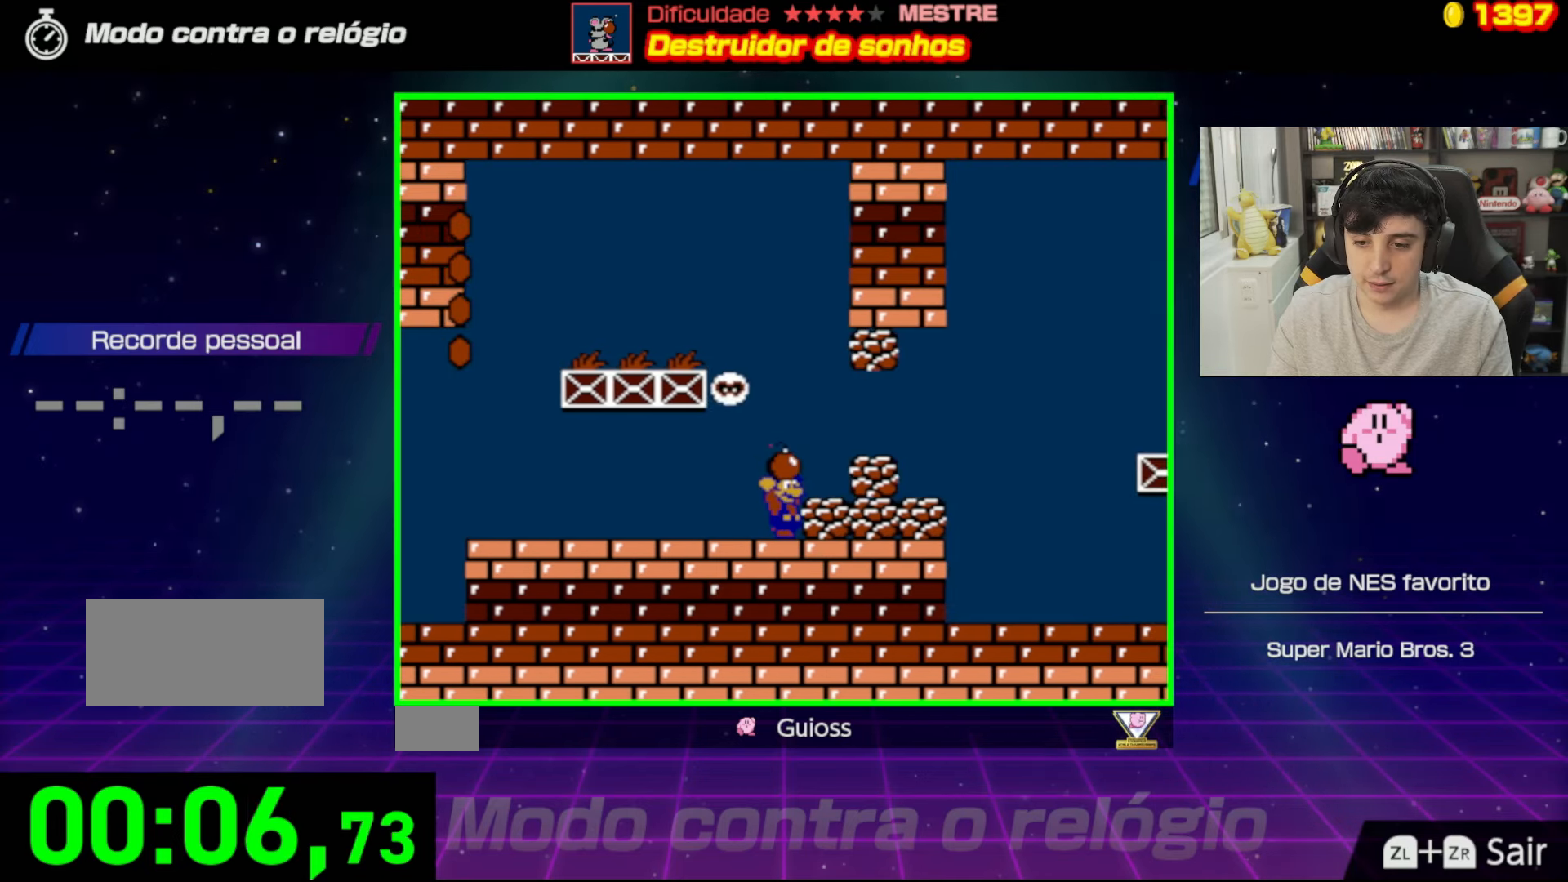
{"buttons": [], "events": [[217, "A", "down"], [317, "A", "up"], [417, "DPAD_RIGHT", "up"]]}
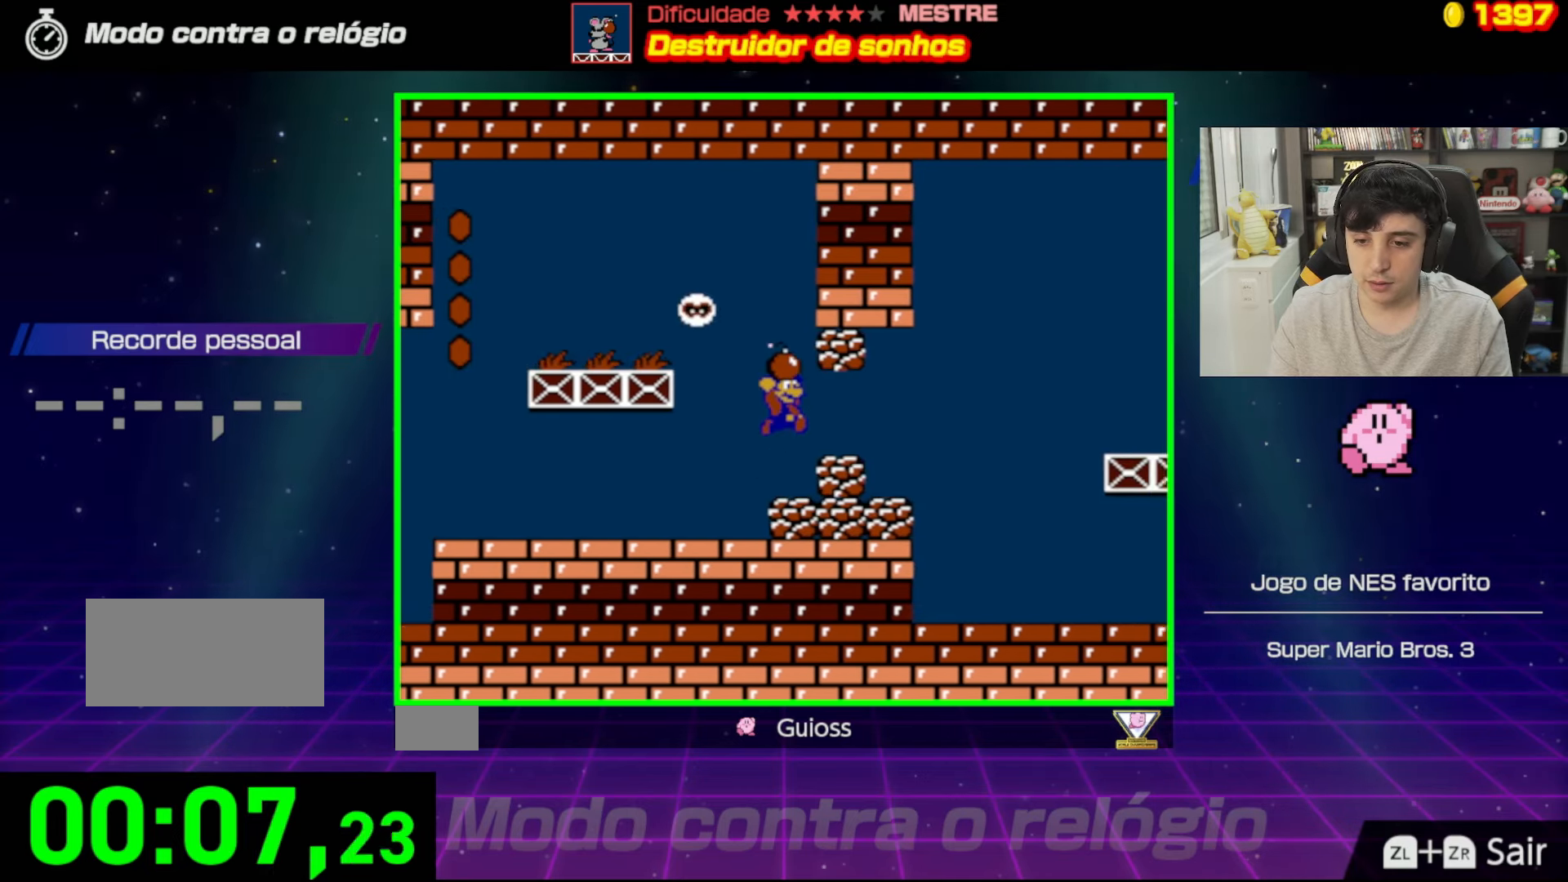
{"buttons": ["B", "DPAD_RIGHT"], "events": [[367, "DPAD_RIGHT", "down"], [467, "B", "down"]]}
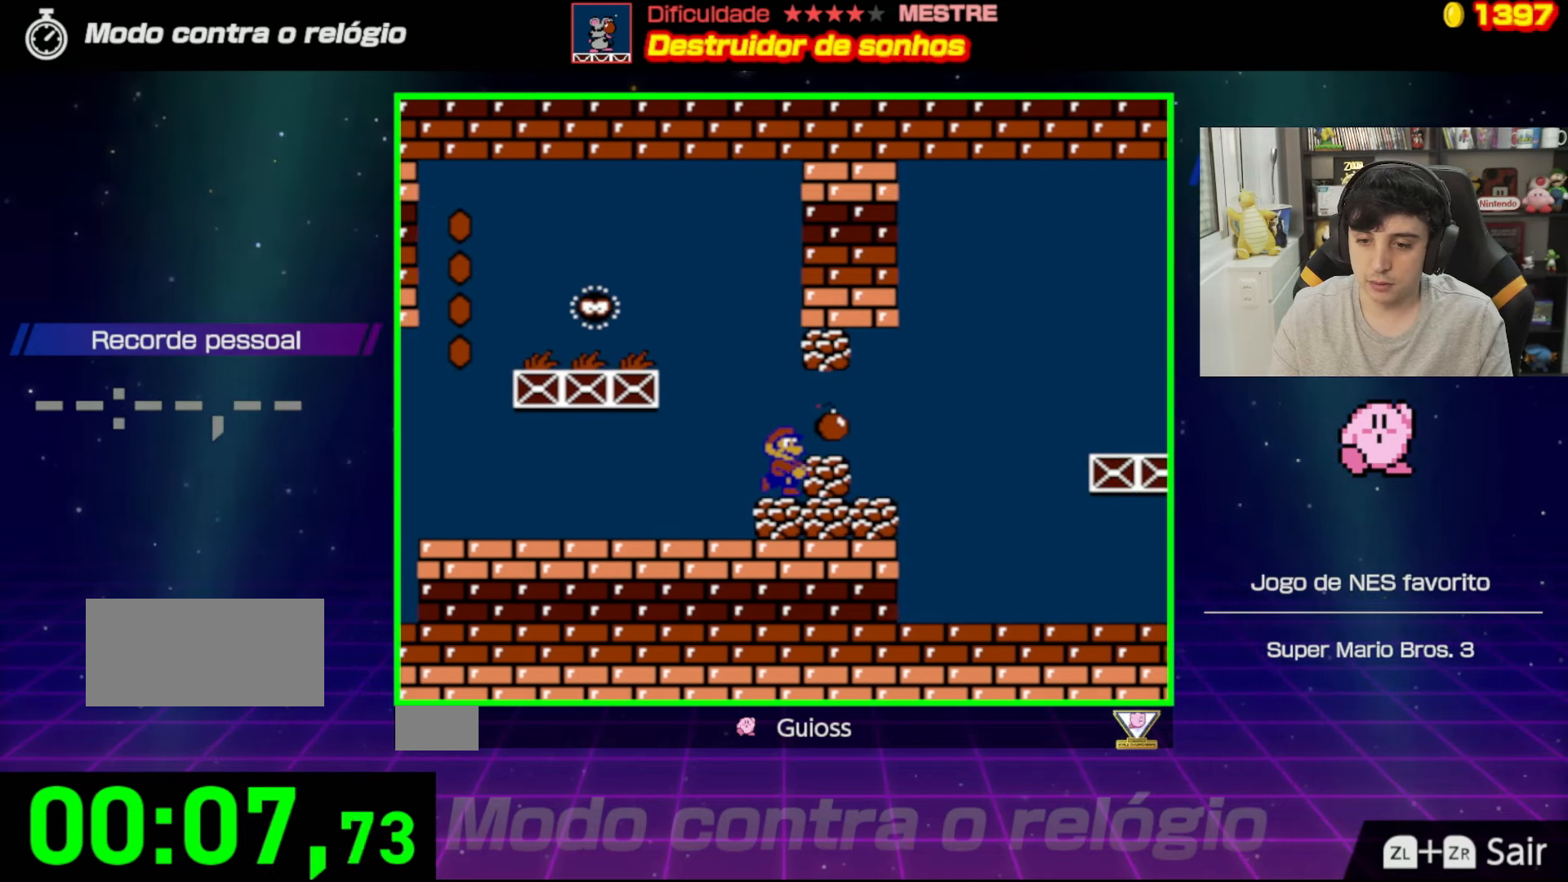
{"buttons": ["DPAD_LEFT"], "events": [[33, "DPAD_RIGHT", "up"], [67, "B", "up"], [184, "DPAD_LEFT", "down"]]}
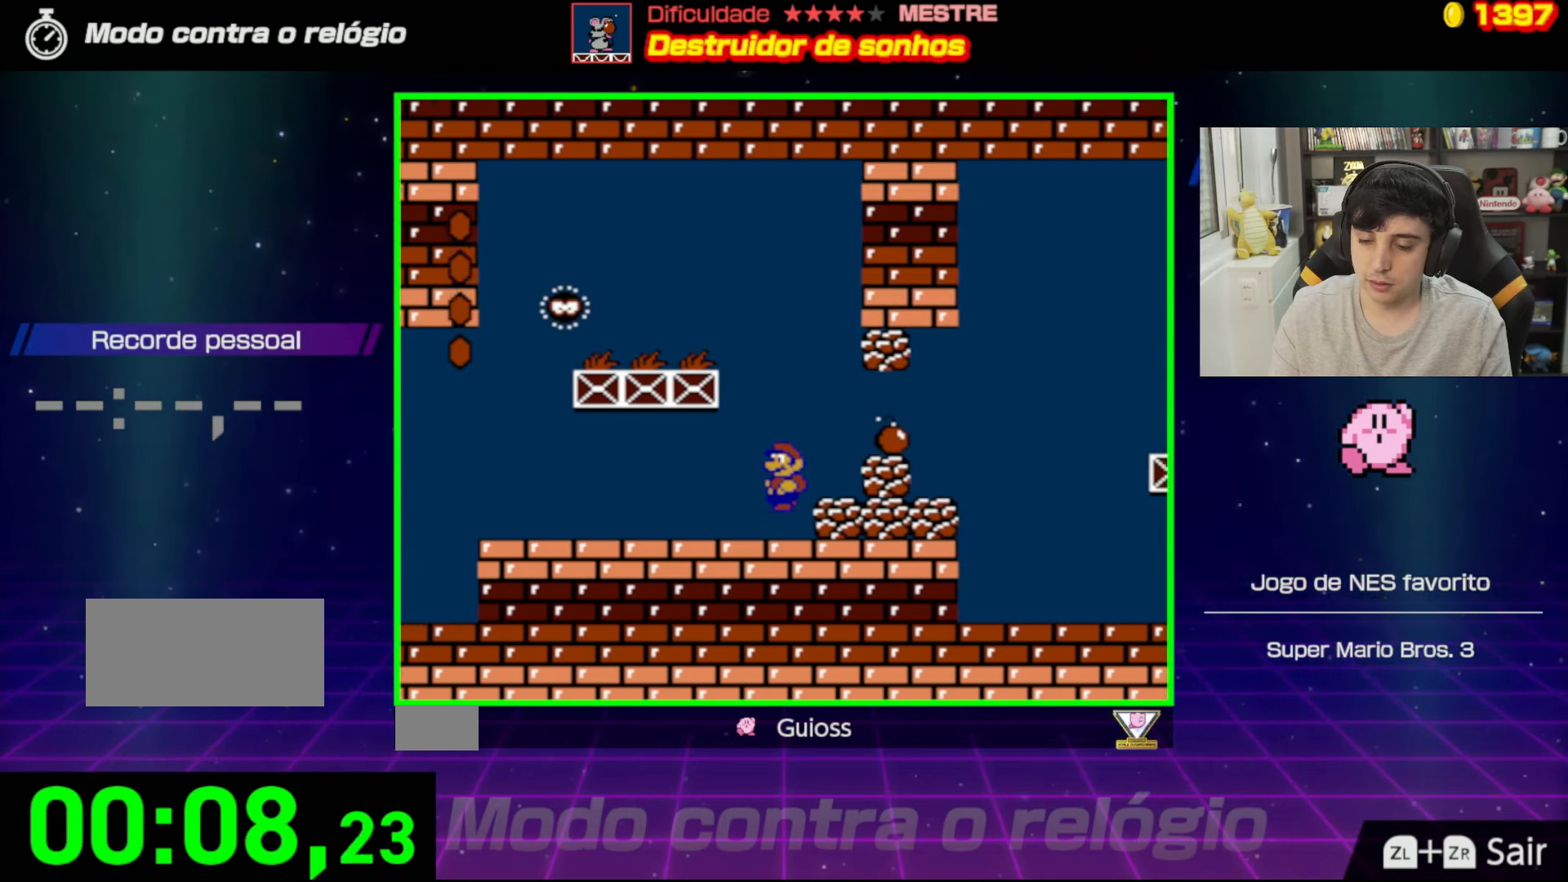
{"buttons": [], "events": [[33, "DPAD_LEFT", "up"], [183, "DPAD_RIGHT", "down"], [467, "DPAD_RIGHT", "up"]]}
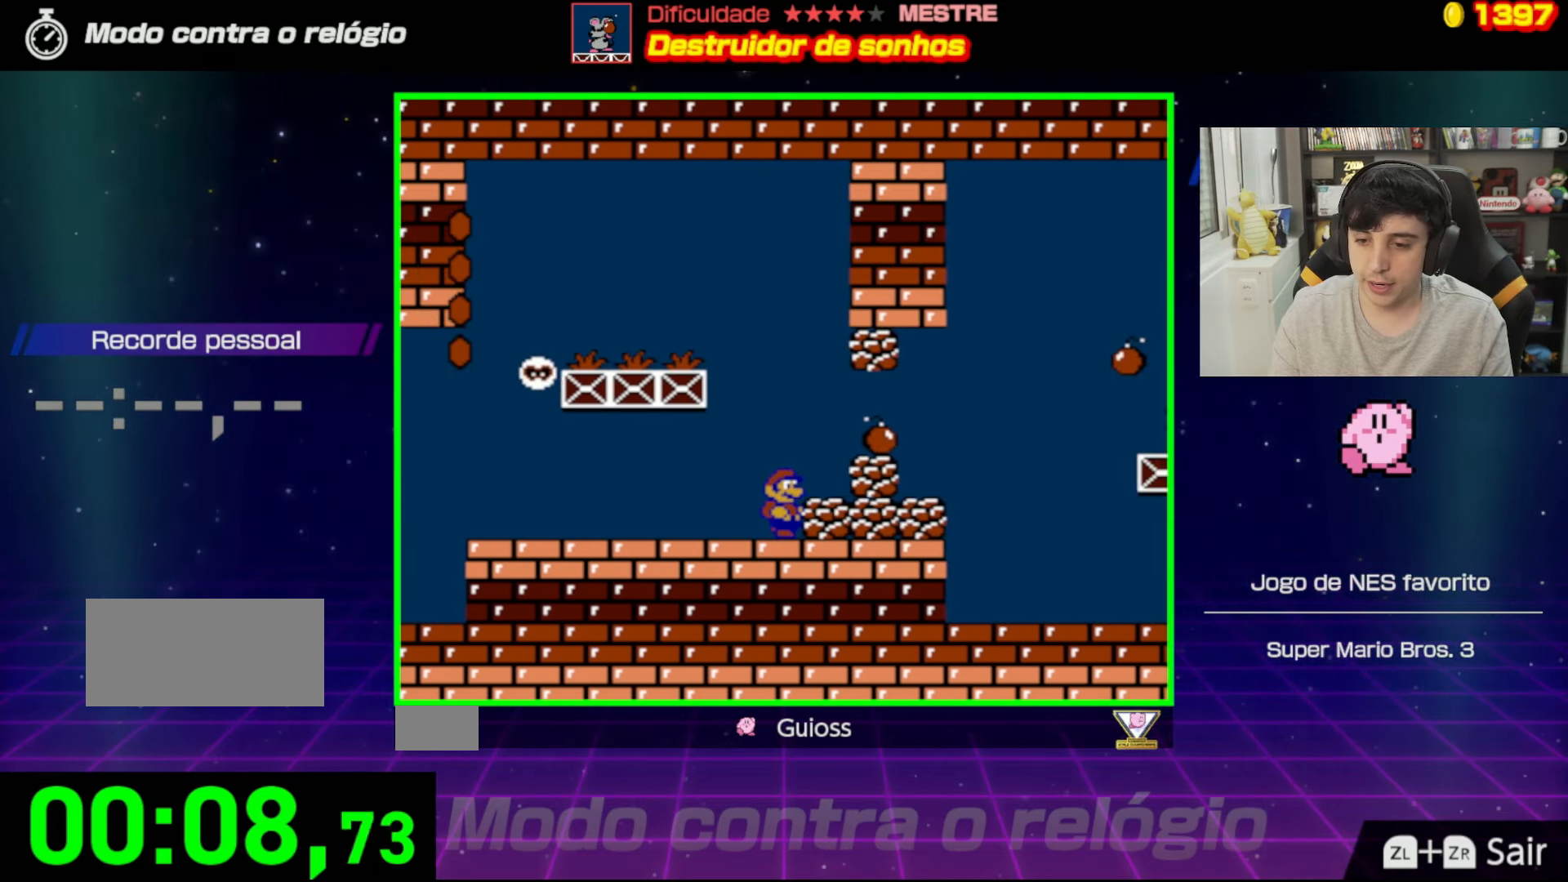
{"buttons": [], "events": []}
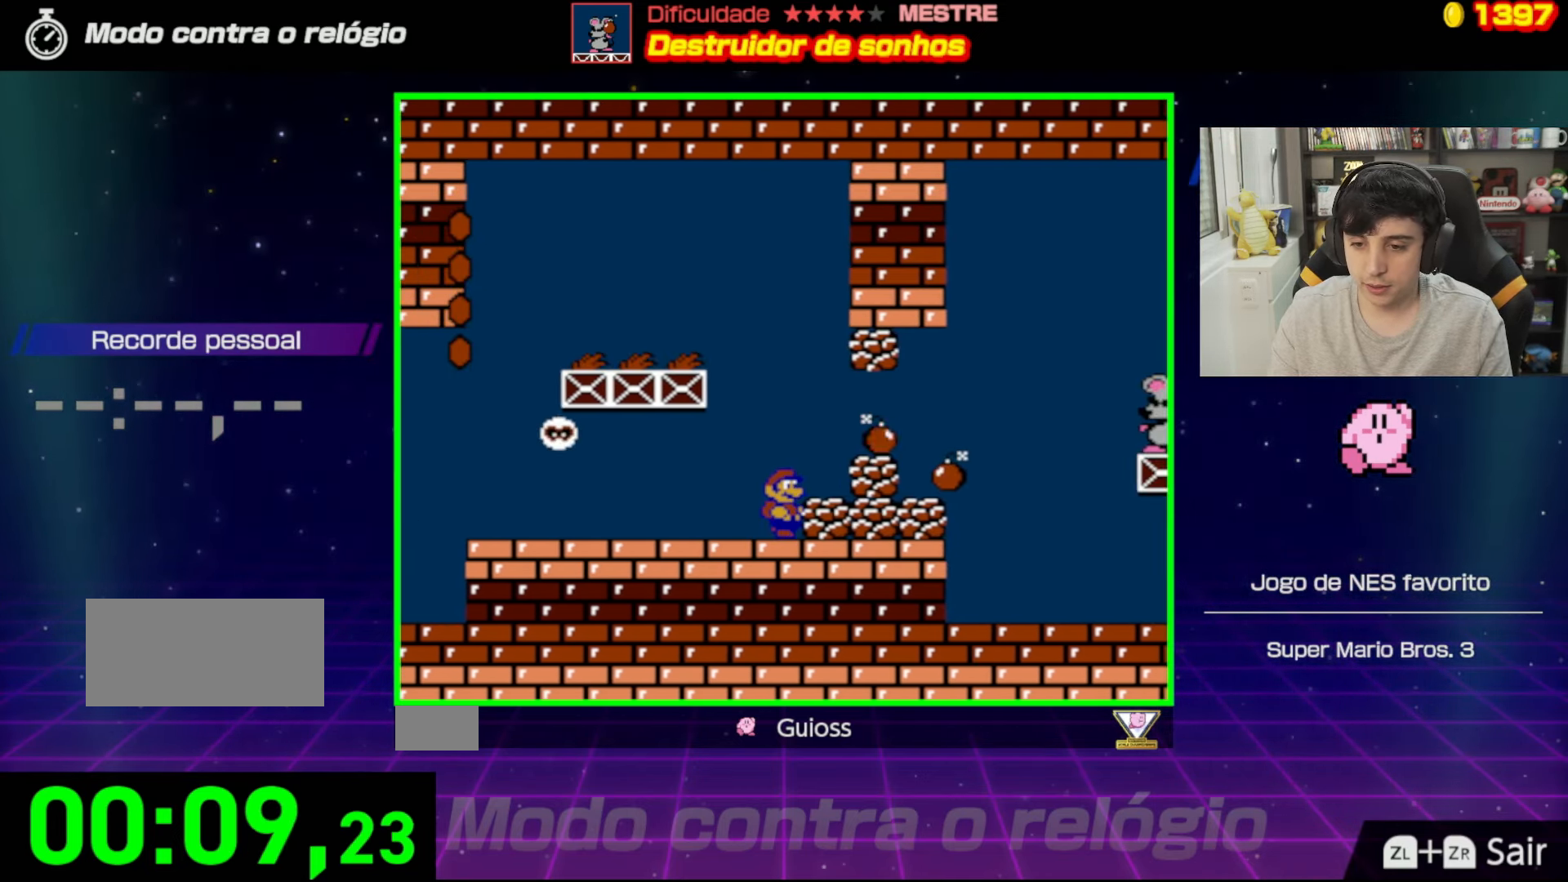
{"buttons": [], "events": []}
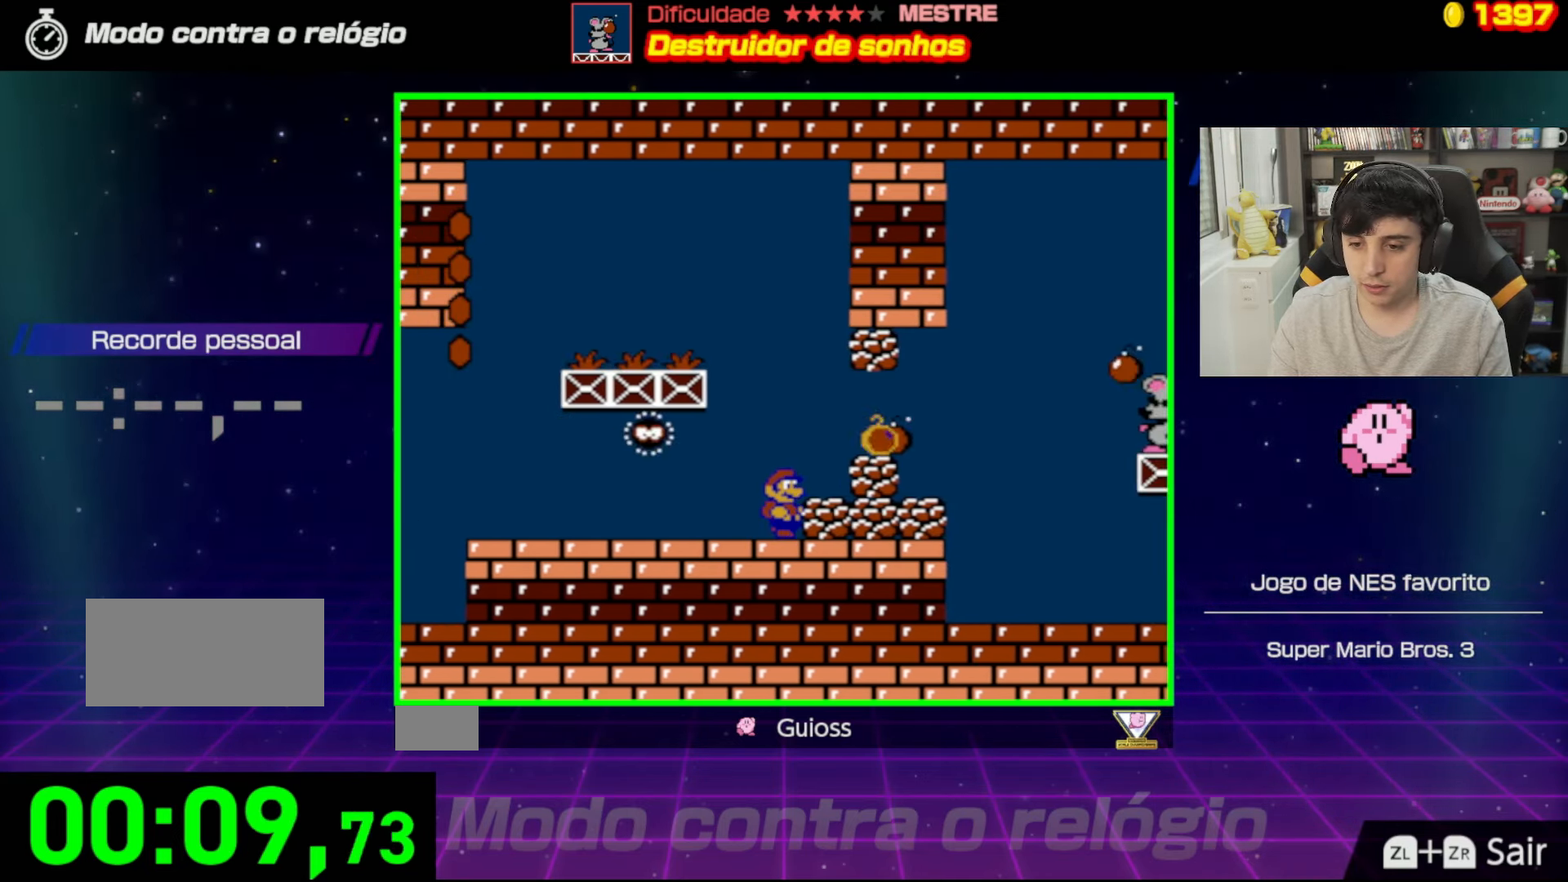
{"buttons": [], "events": []}
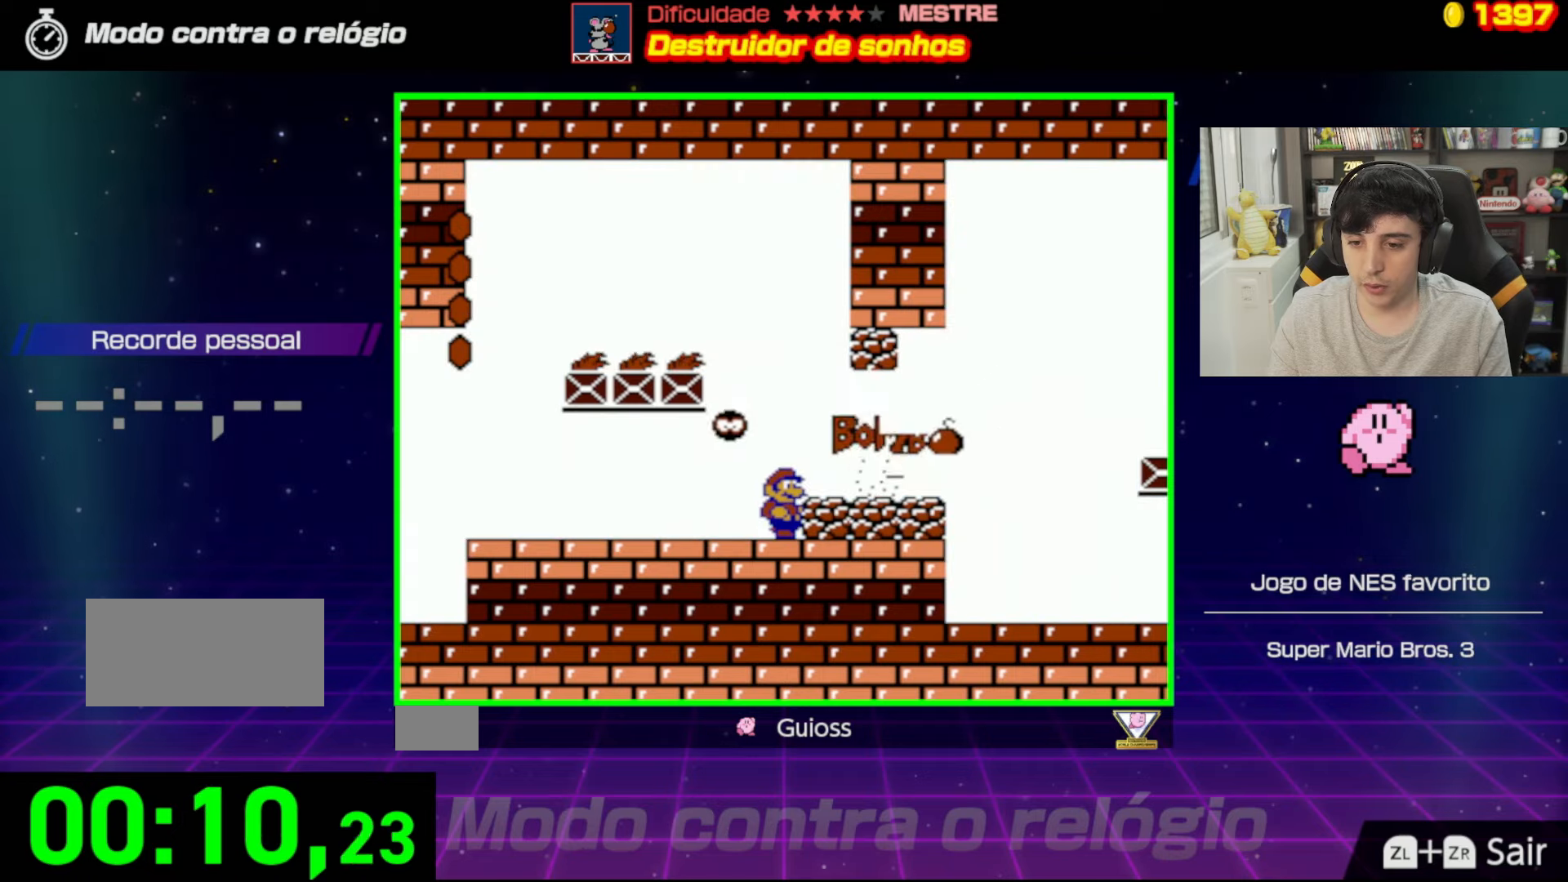
{"buttons": ["A", "DPAD_RIGHT"], "events": [[434, "A", "down"], [467, "DPAD_RIGHT", "down"]]}
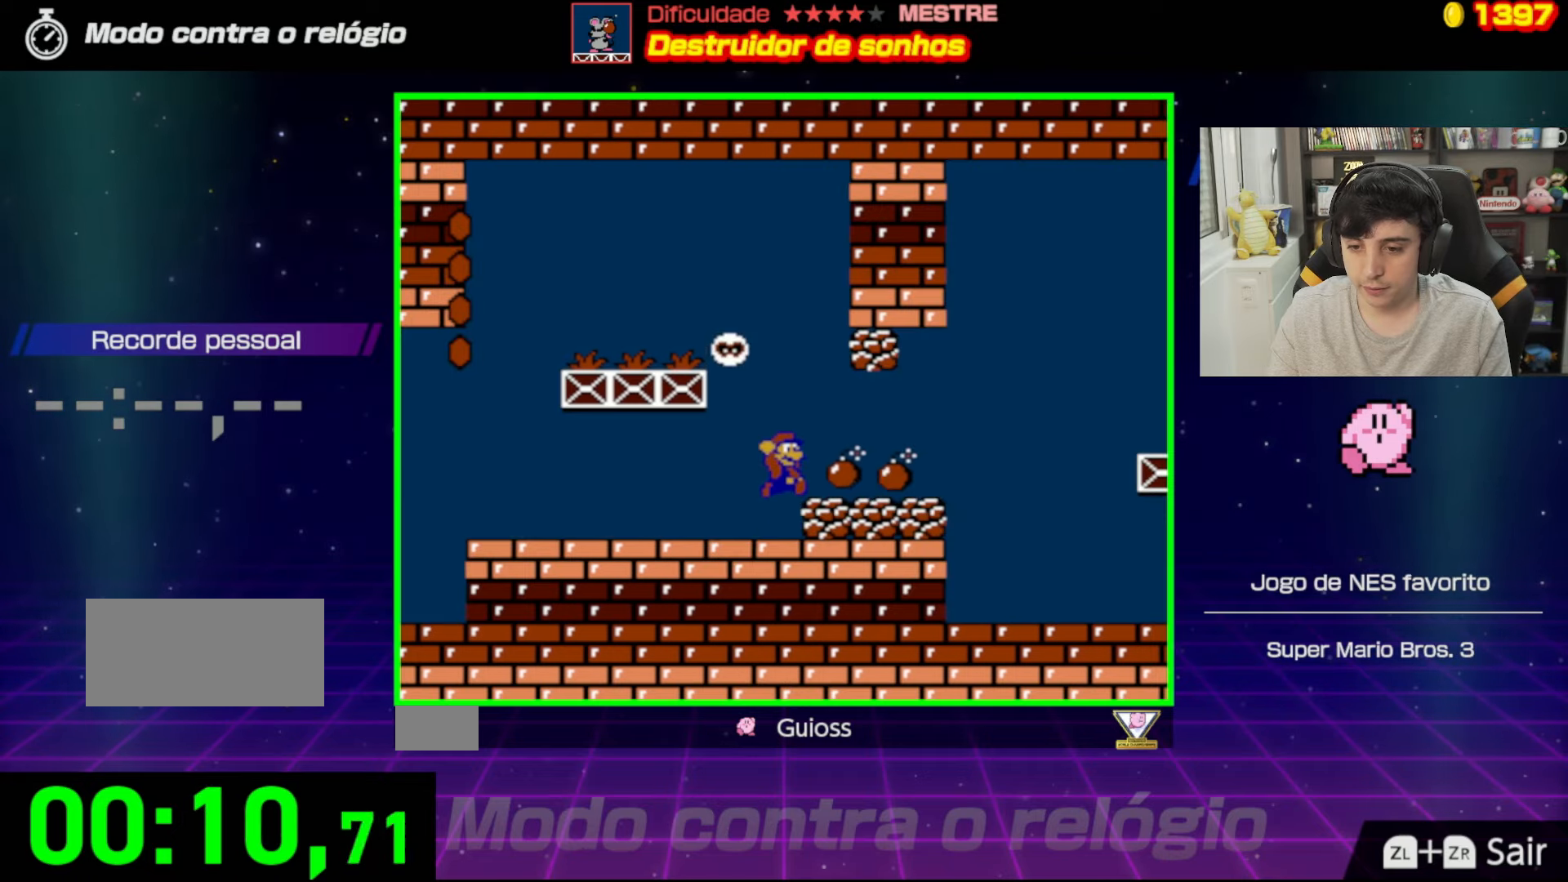
{"buttons": [], "events": [[83, "A", "up"], [484, "DPAD_RIGHT", "up"]]}
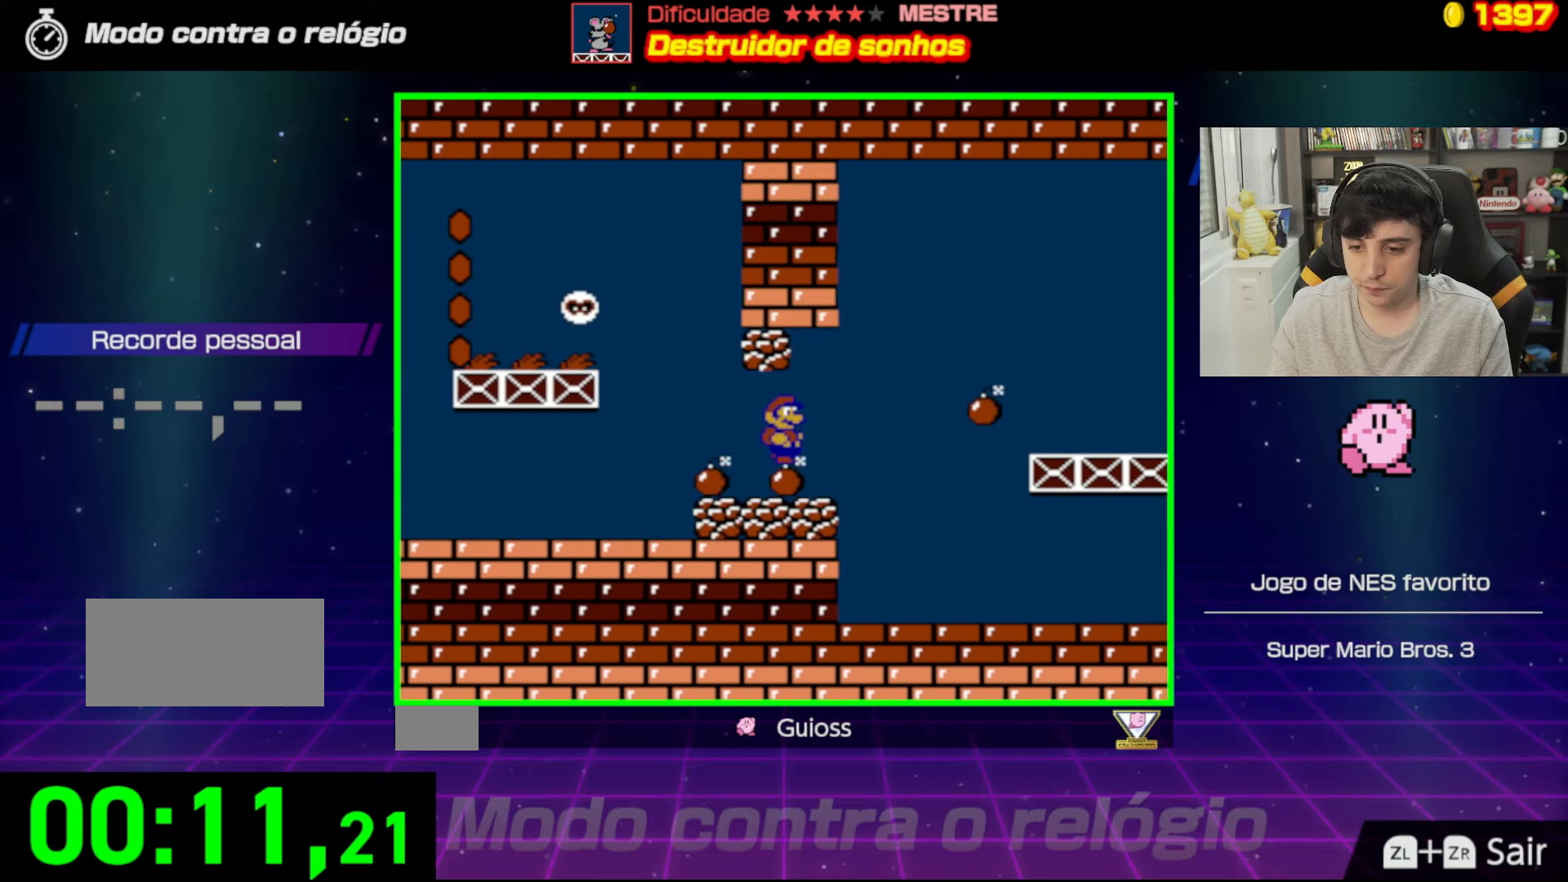
{"buttons": [], "events": [[84, "B", "down"], [201, "B", "up"]]}
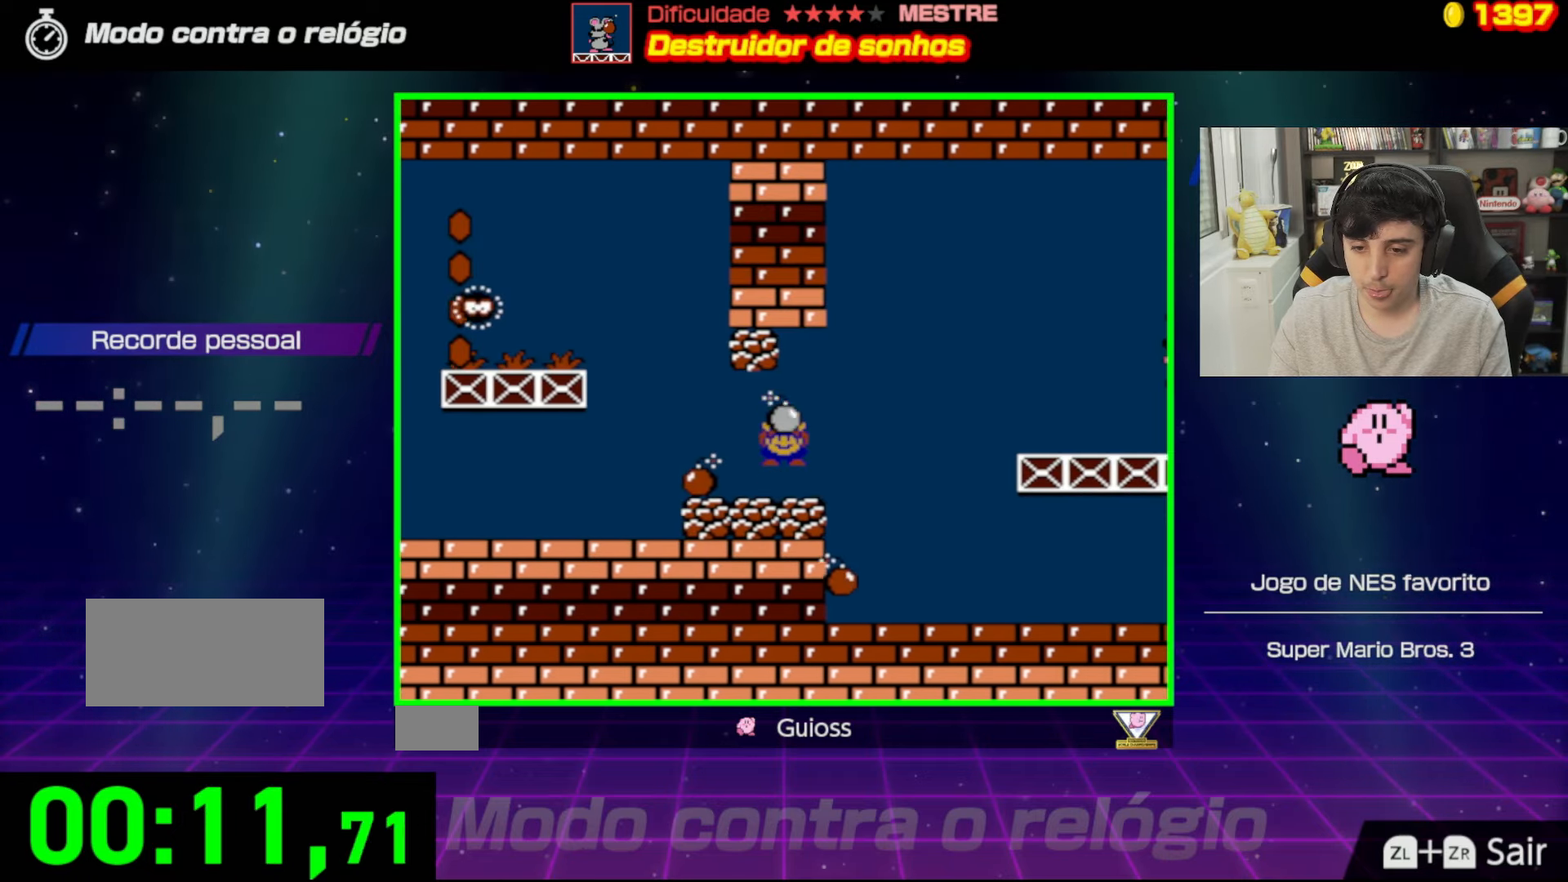
{"buttons": ["A", "DPAD_RIGHT"], "events": [[217, "DPAD_RIGHT", "down"], [350, "A", "down"]]}
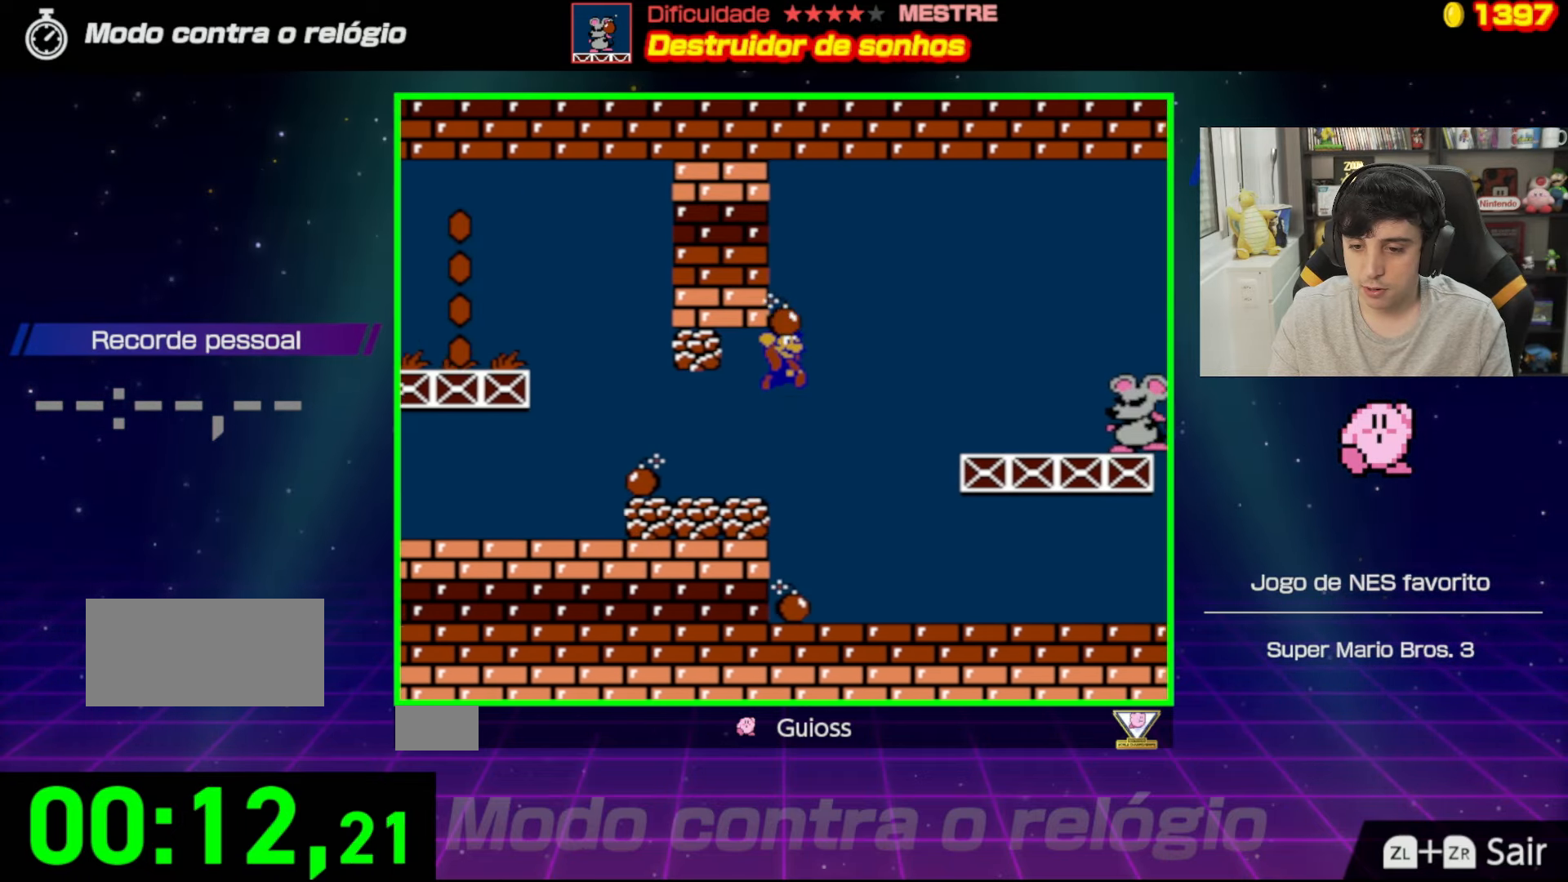
{"buttons": ["DPAD_LEFT"], "events": [[117, "A", "up"], [184, "B", "down"], [317, "B", "up"], [384, "DPAD_RIGHT", "up"], [467, "DPAD_LEFT", "down"]]}
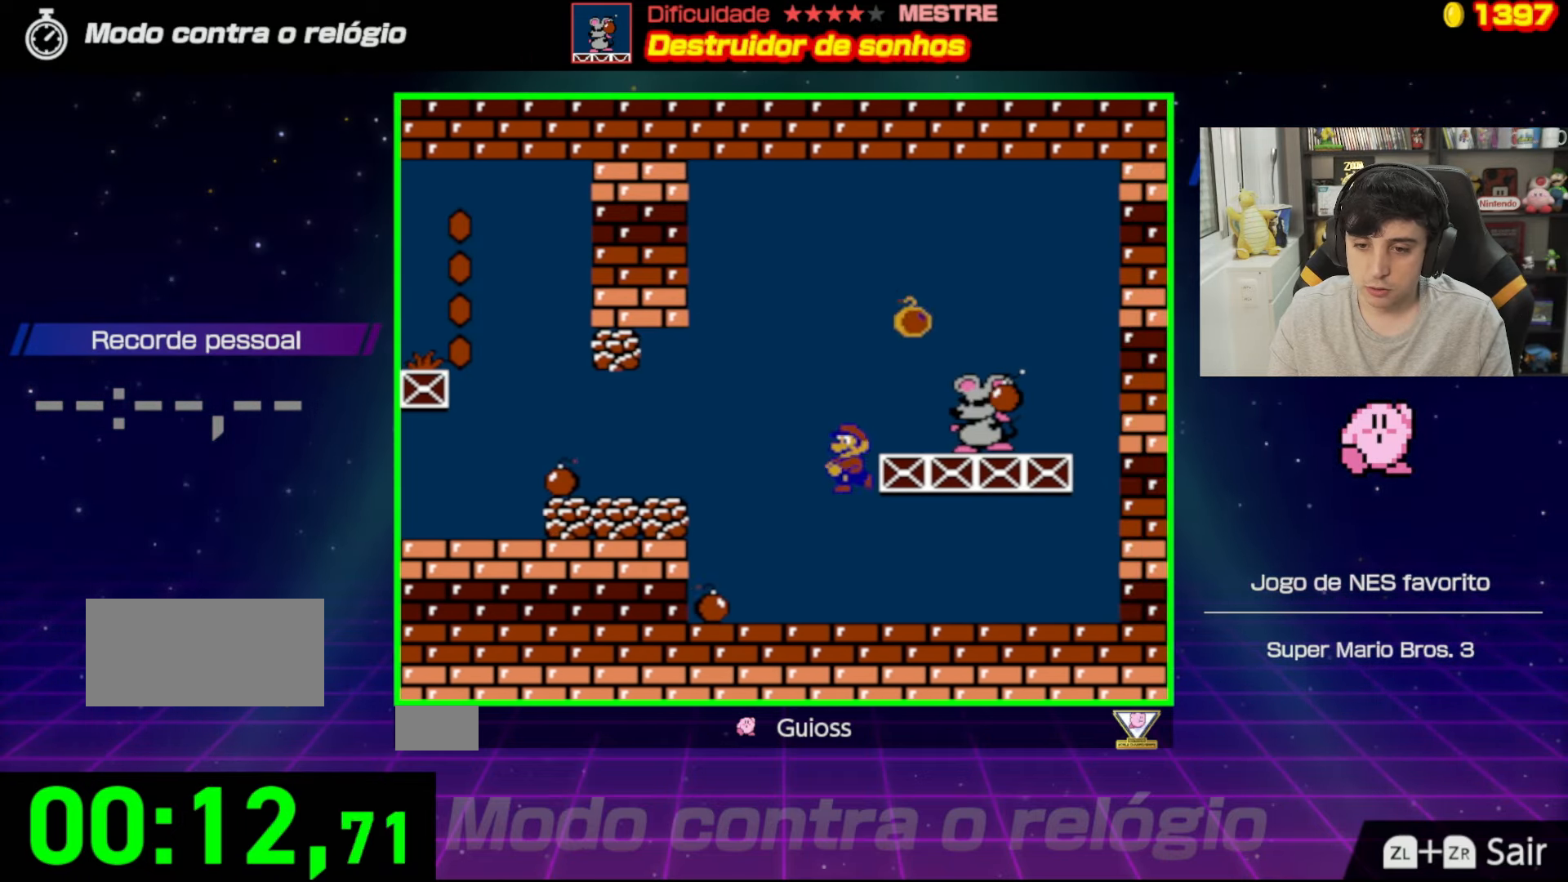
{"buttons": [], "events": [[283, "DPAD_LEFT", "up"]]}
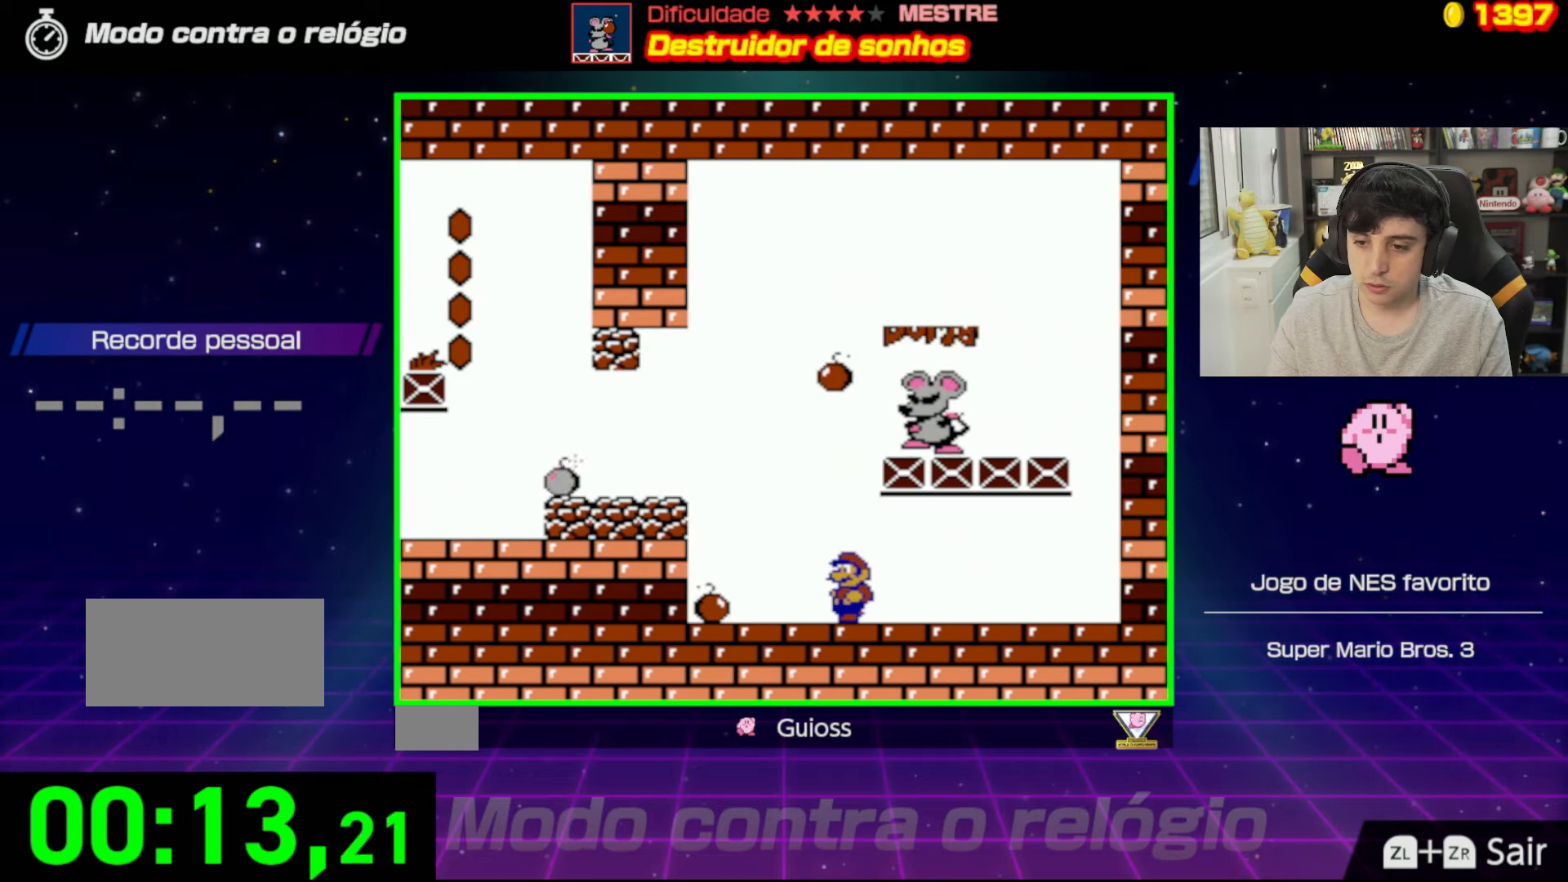
{"buttons": ["DPAD_LEFT"], "events": [[184, "DPAD_LEFT", "down"], [317, "A", "down"], [467, "A", "up"]]}